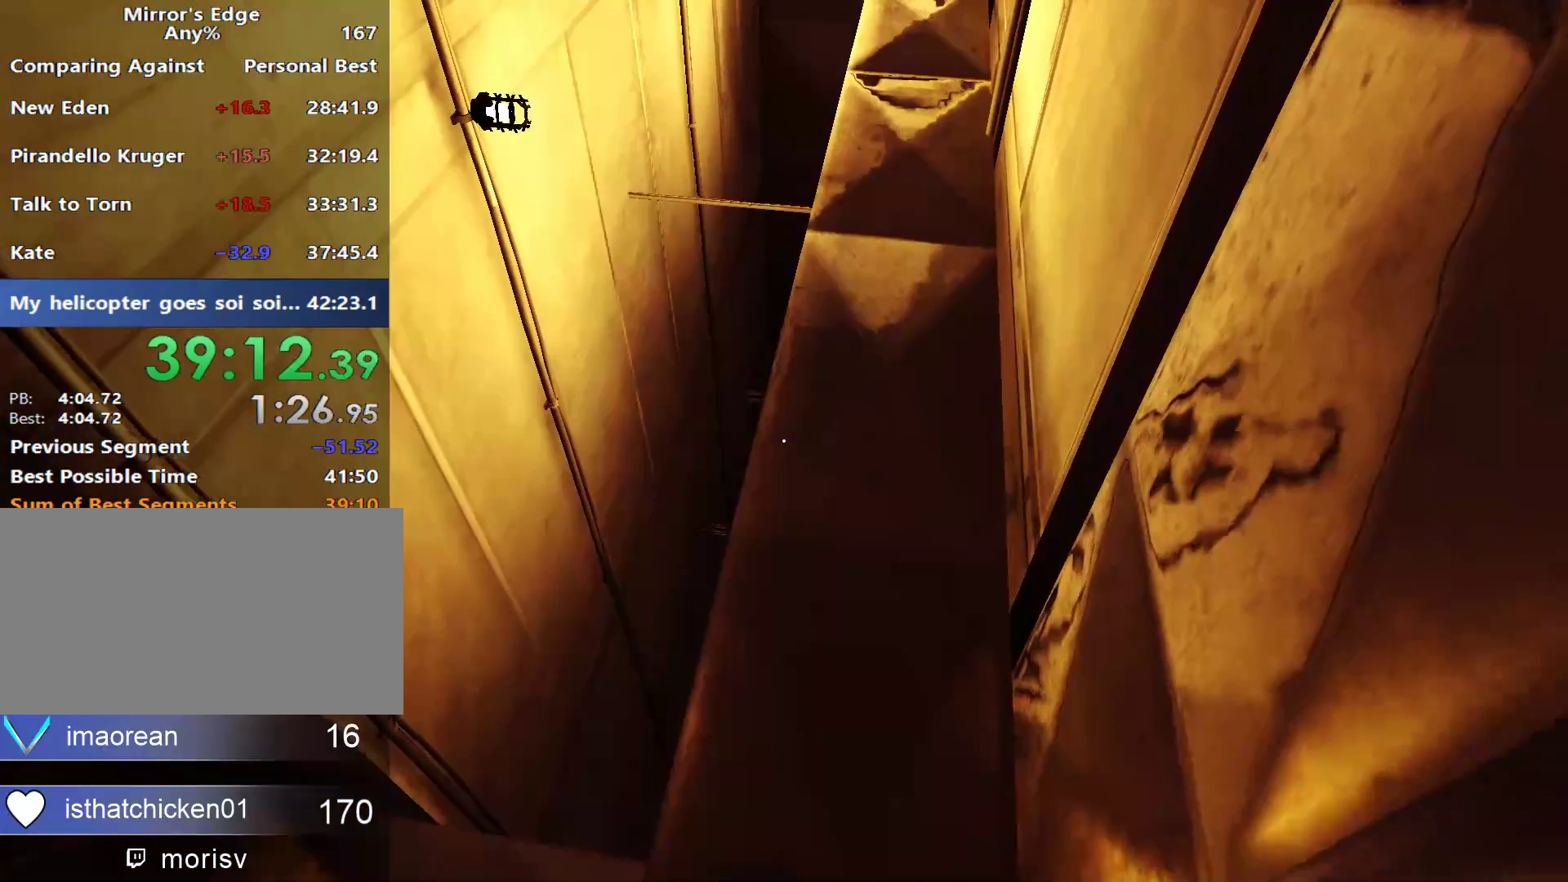
Gameplay with keyboard and mouse; each line is a JSON object with the keys and mouse buttons held at the frame after it. "events" lists presses ("down") and releases ("up") of "a", "alt", "ctrl", "d", "e", "q", "s", "shift", "space", "tab", "w", "mouse_left", "mouse_right", "mouse_wheel_up" and "mouse_wheel_down" between this image and that frame as [ms after this image, input, new state], when the widget could be followed in between. "mouse_left", "mouse_right", "mouse_wheel_up", "mouse_wheel_down" = the "left", "right", "wheel_up", "wheel_down" buttons of the "mouse" list. No other keys are recorded. Not read: mouse_move.
{"keys": [], "mouse": [], "events": [[117, "w", "down"], [350, "w", "up"]]}
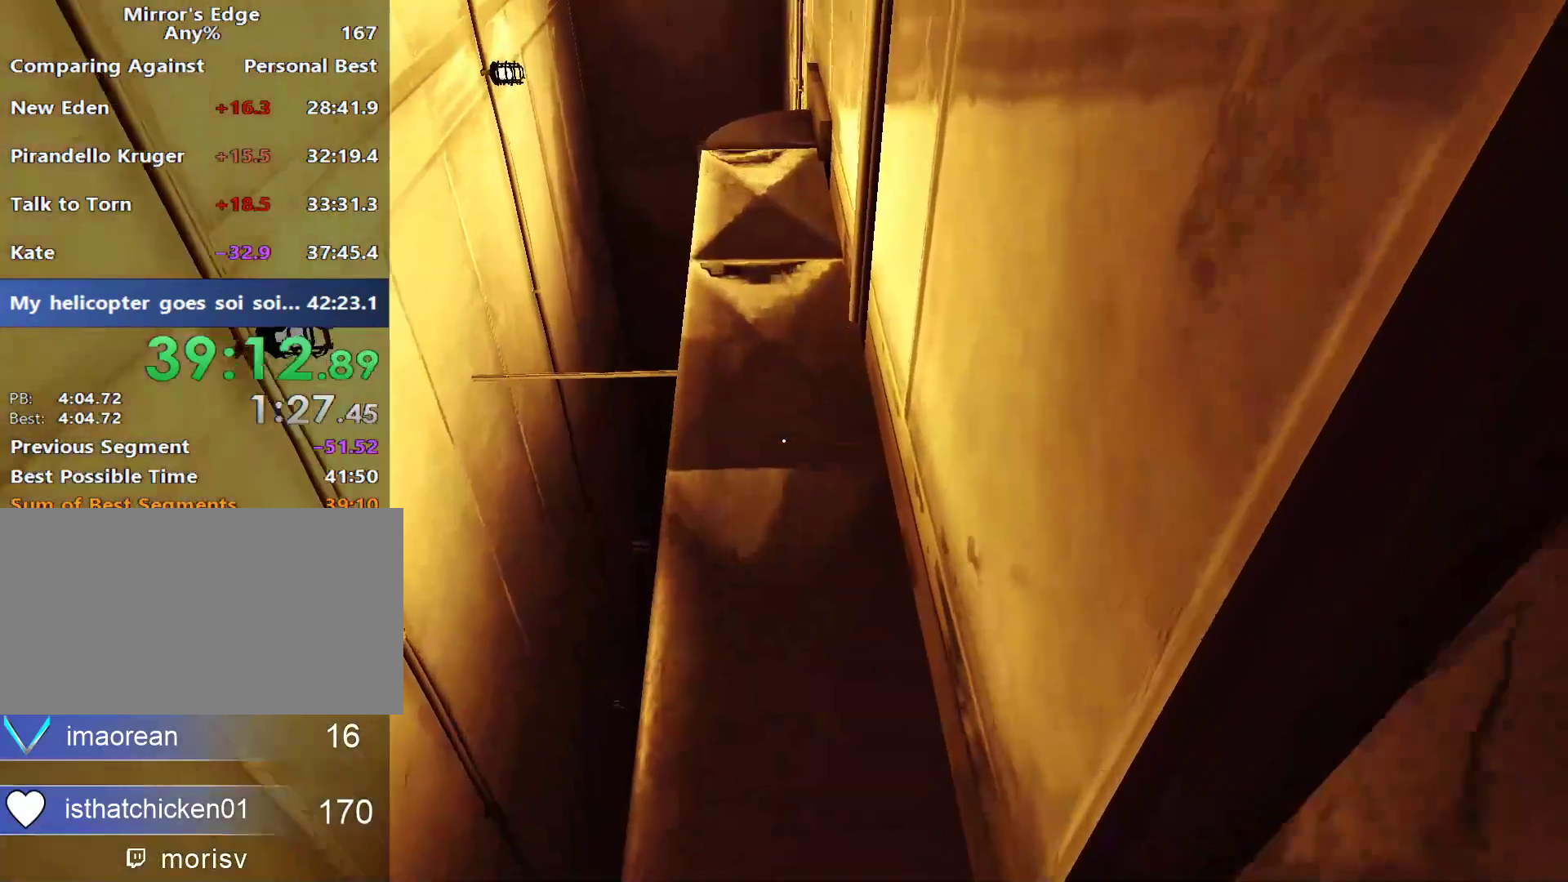
{"keys": [], "mouse": [], "events": [[133, "w", "down"], [450, "w", "up"]]}
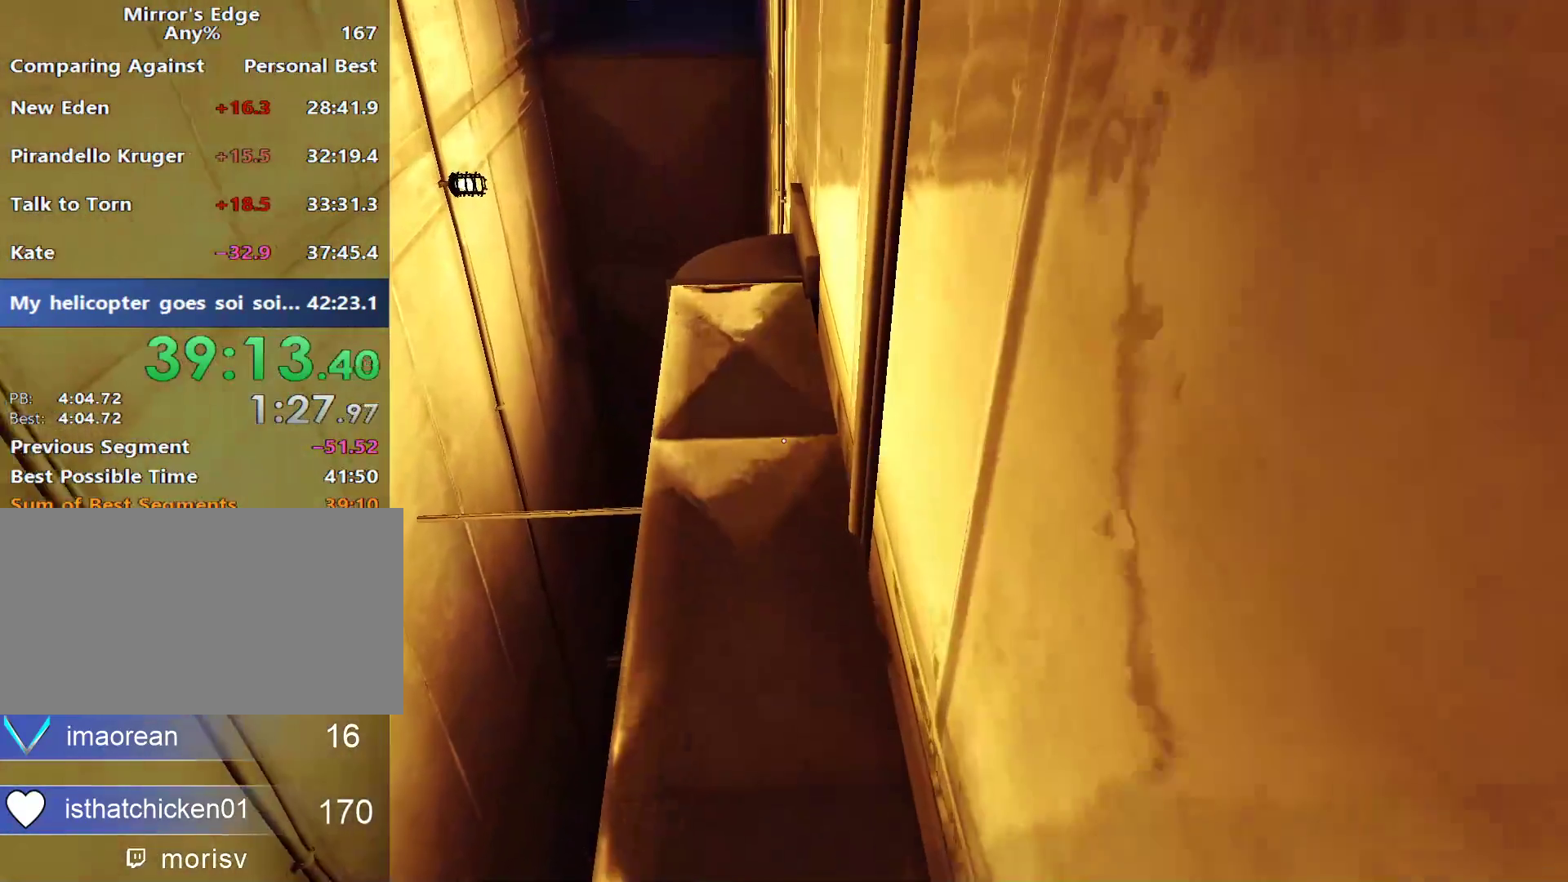
{"keys": [], "mouse": [], "events": [[233, "w", "down"], [417, "w", "up"]]}
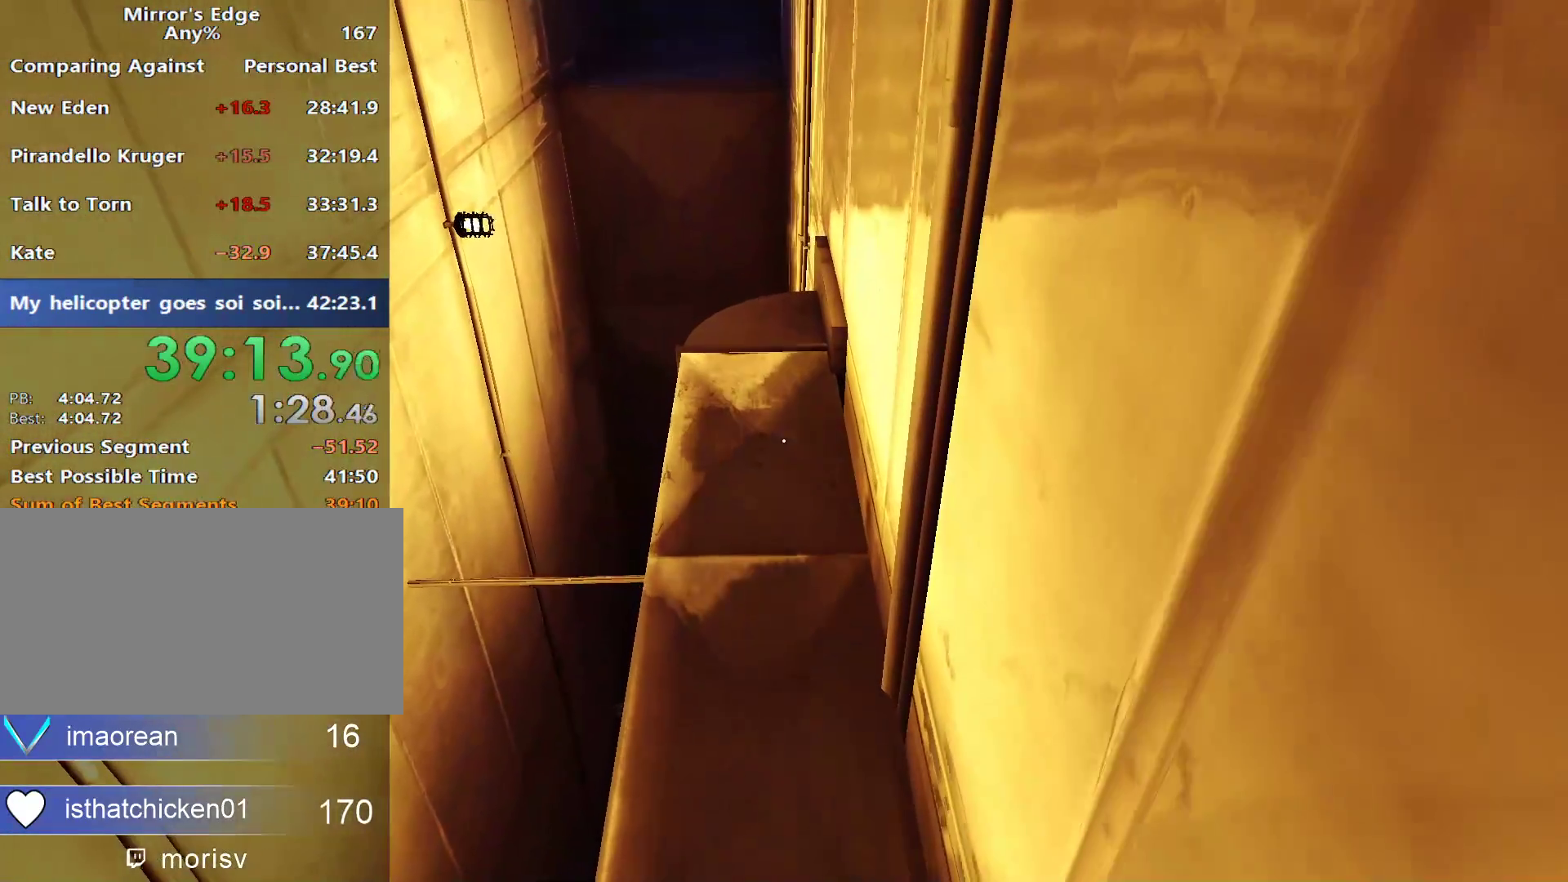
{"keys": [], "mouse": [], "events": []}
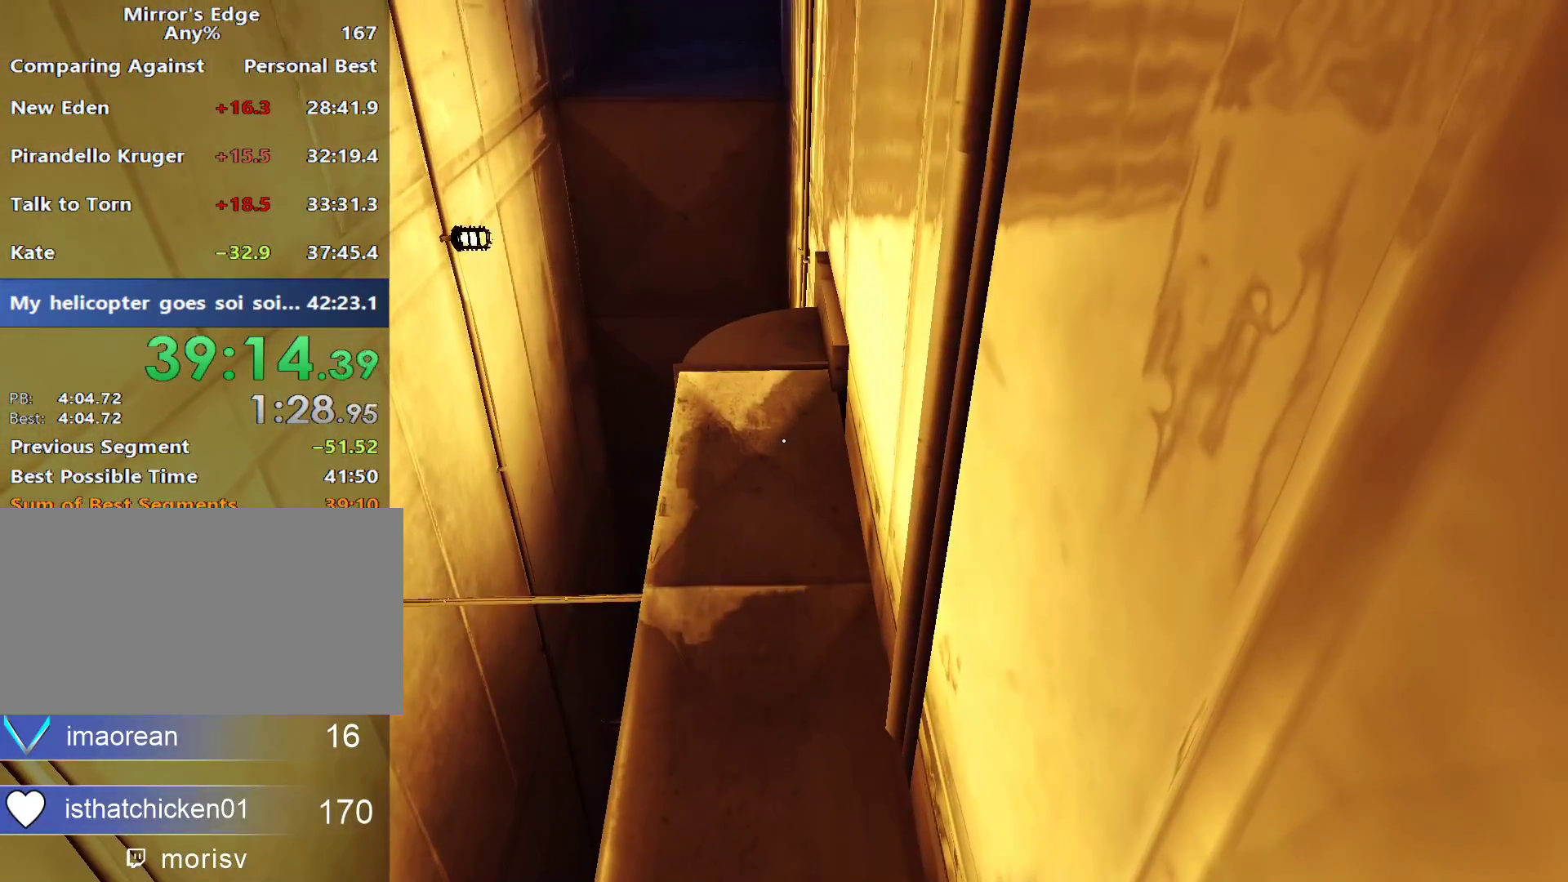
{"keys": [], "mouse": [], "events": []}
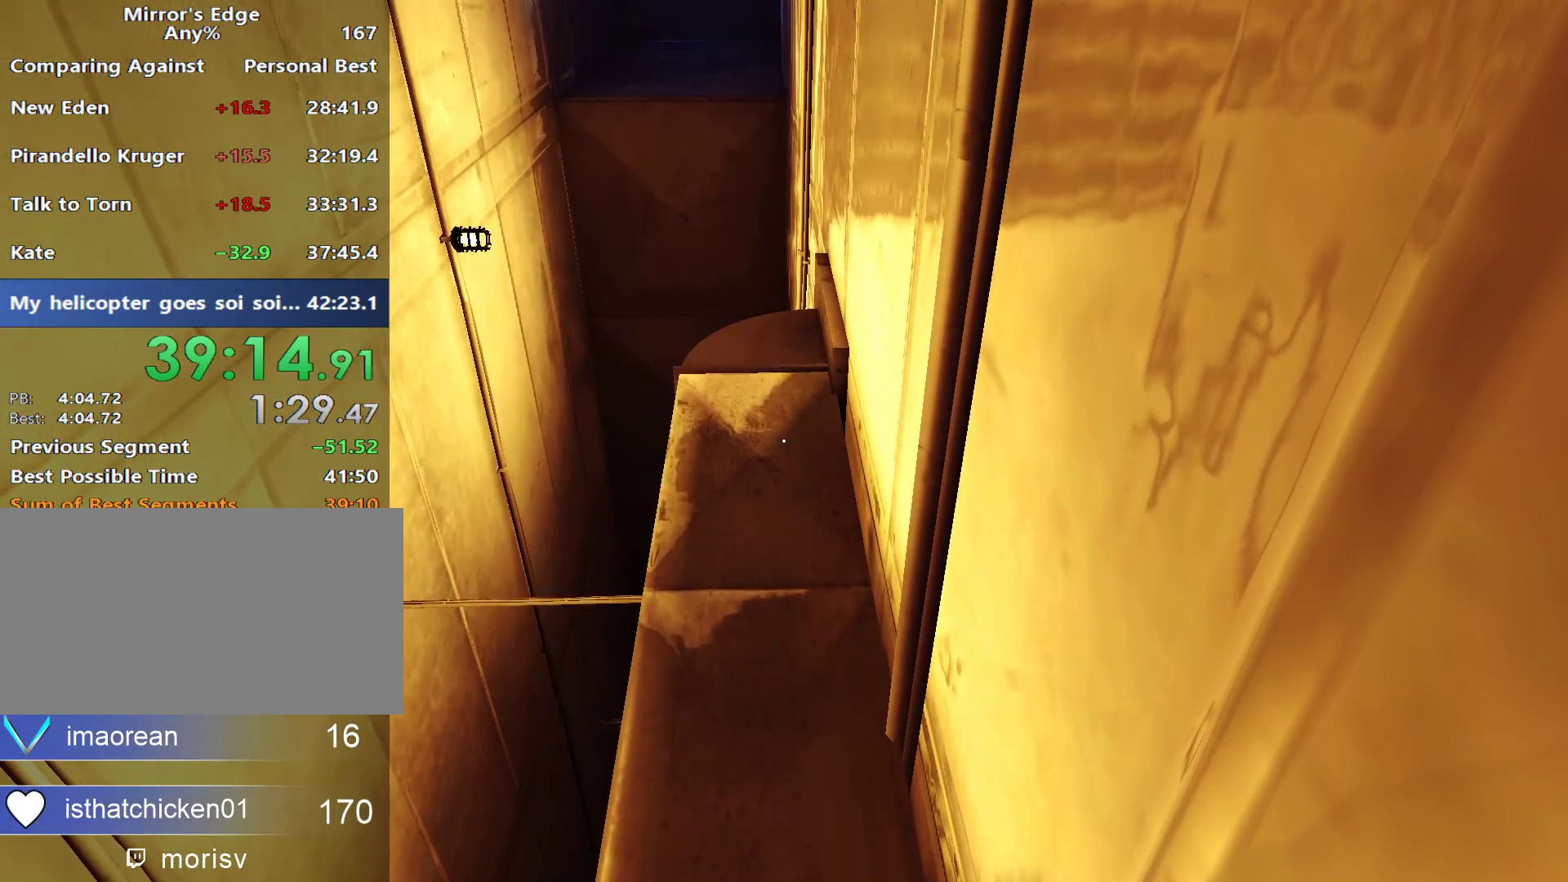
{"keys": [], "mouse": [], "events": []}
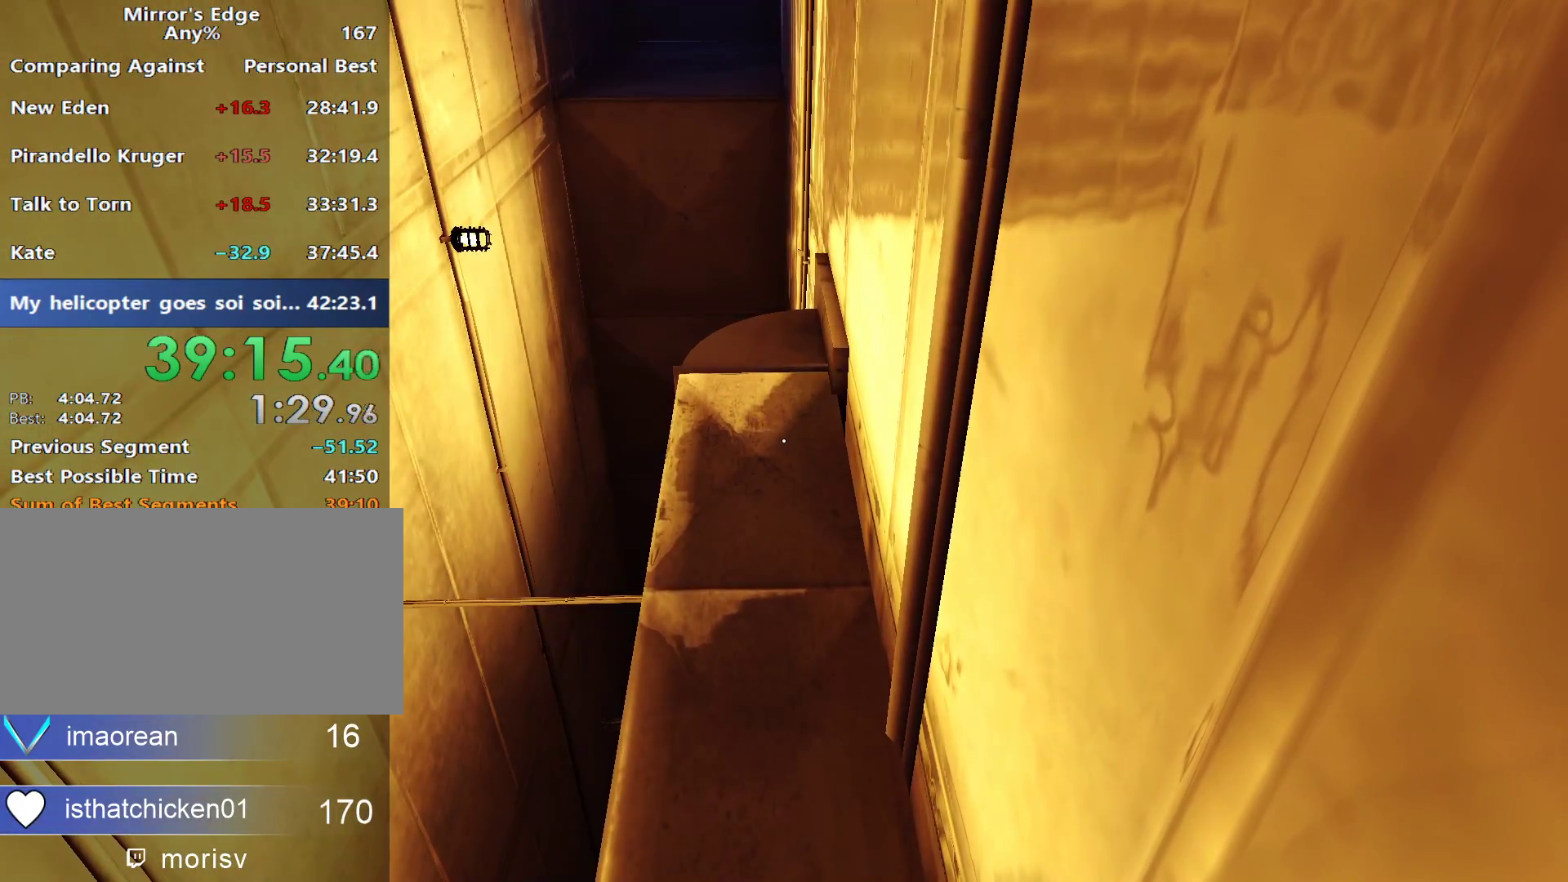
{"keys": [], "mouse": [], "events": []}
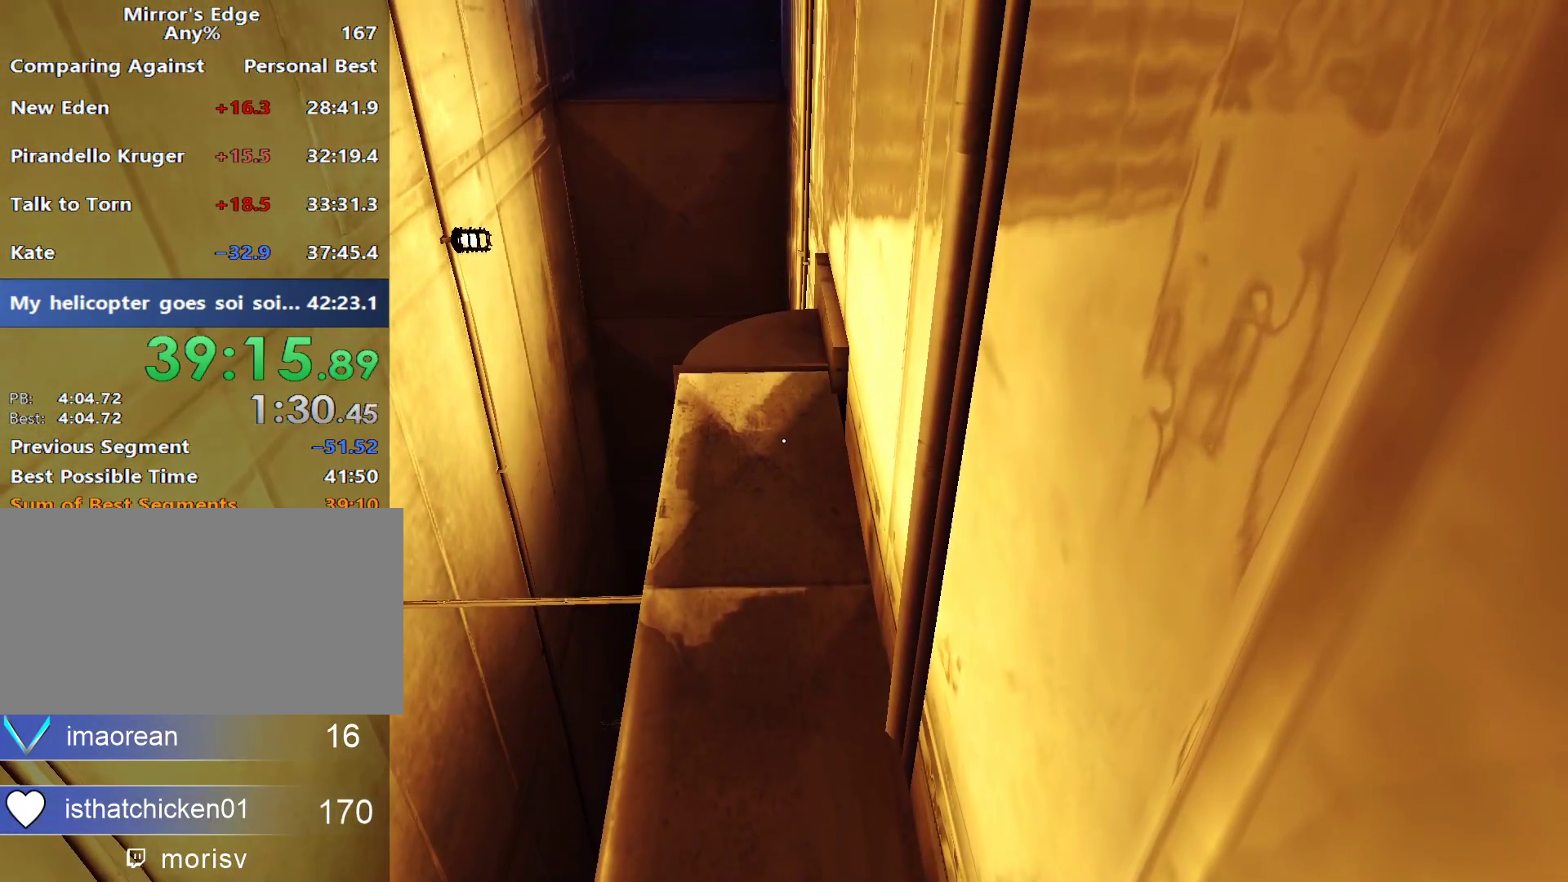
{"keys": [], "mouse": [], "events": []}
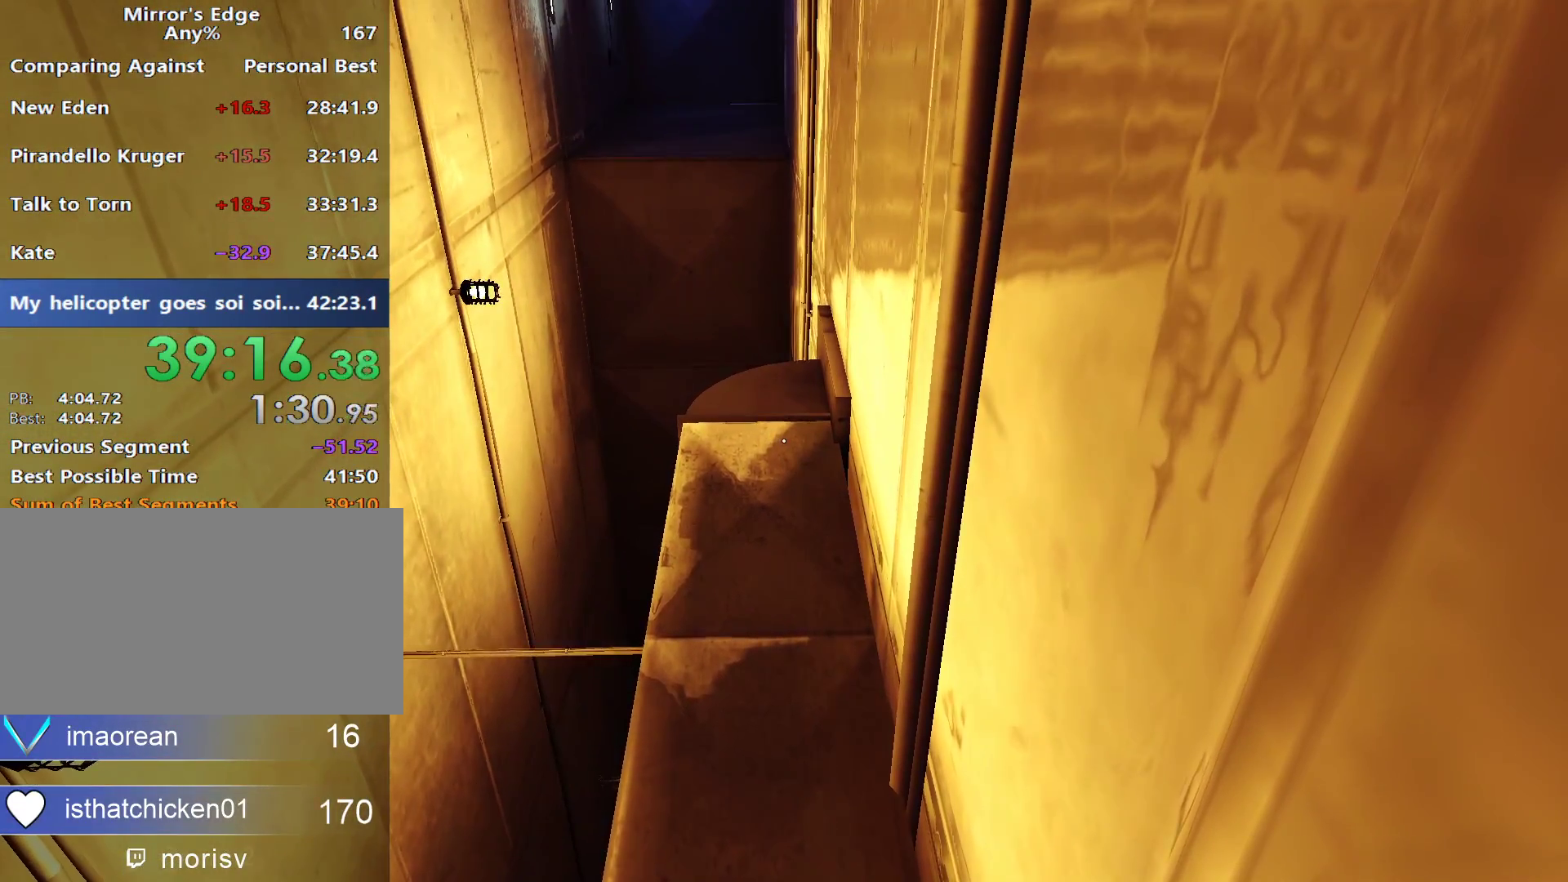
{"keys": ["w"], "mouse": [], "events": [[333, "w", "down"]]}
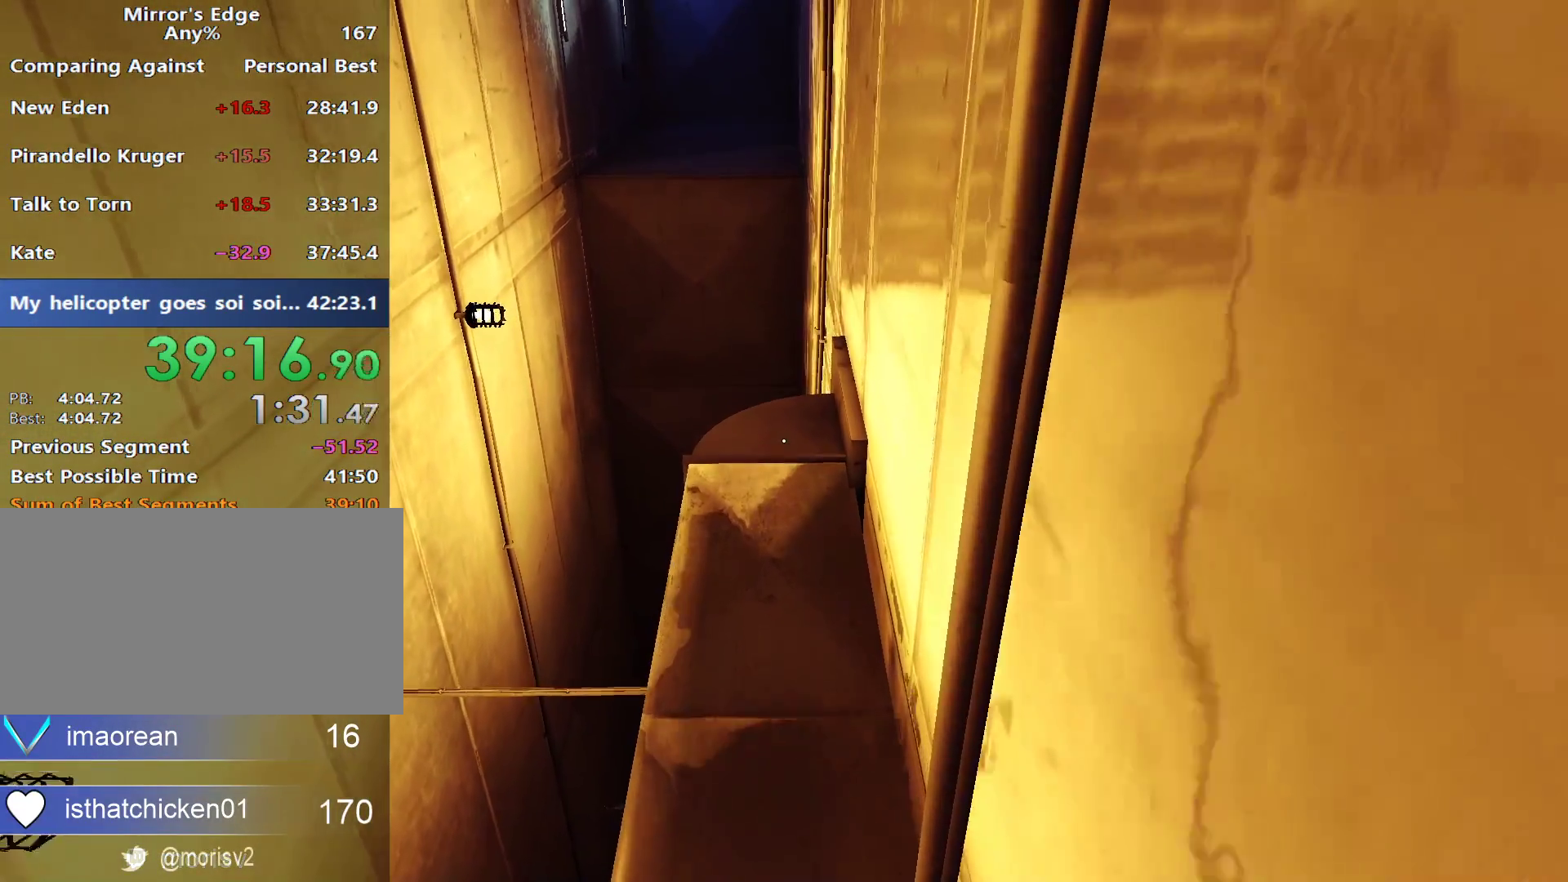
{"keys": [], "mouse": [], "events": [[17, "w", "up"]]}
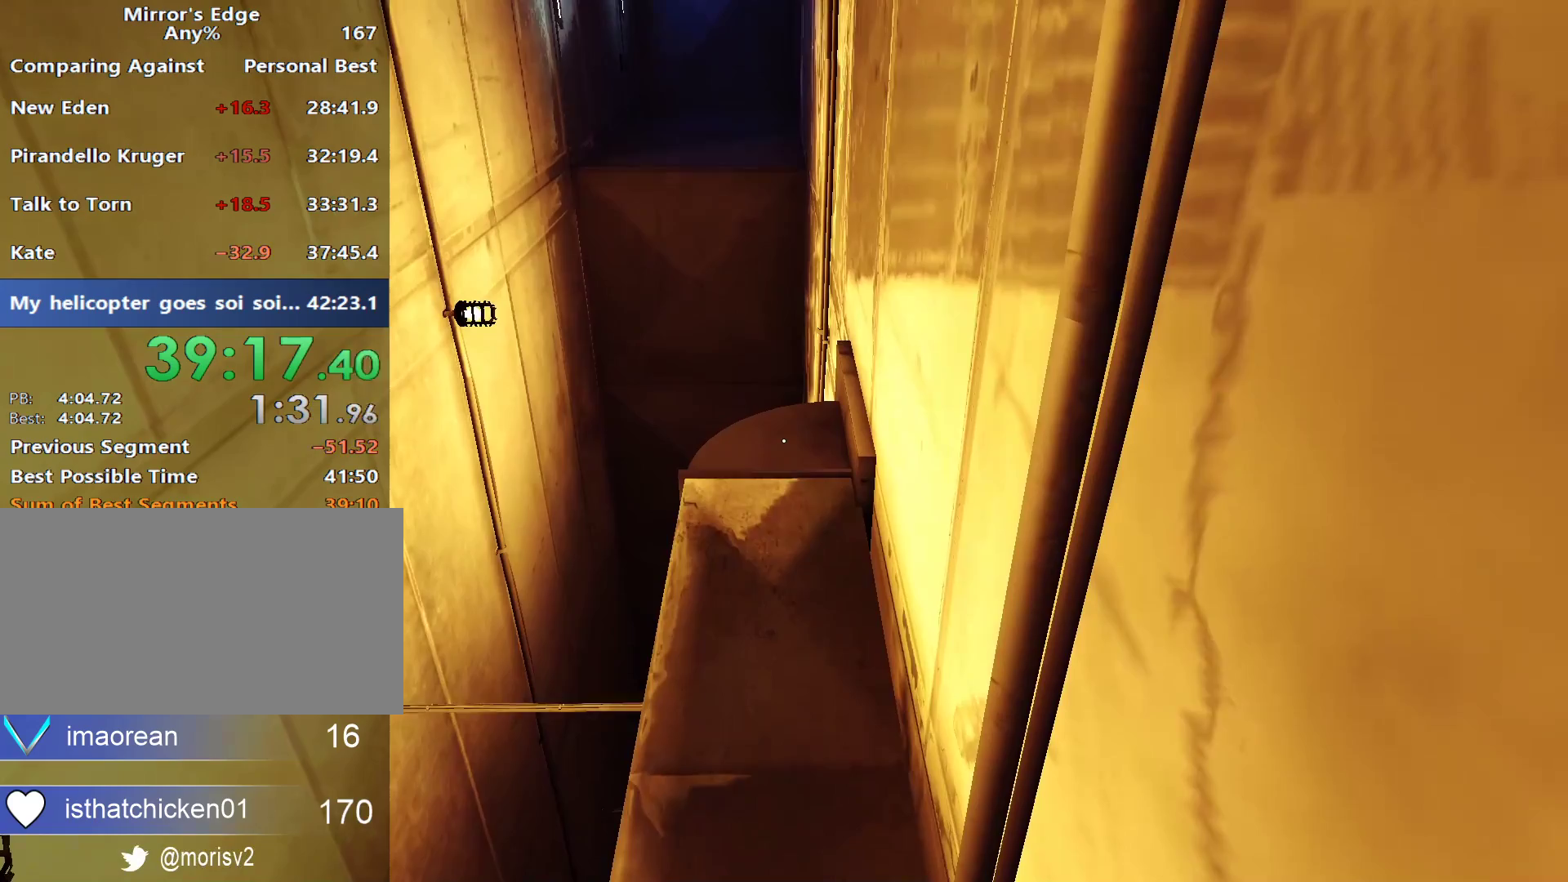
{"keys": ["w"], "mouse": [], "events": [[500, "w", "down"]]}
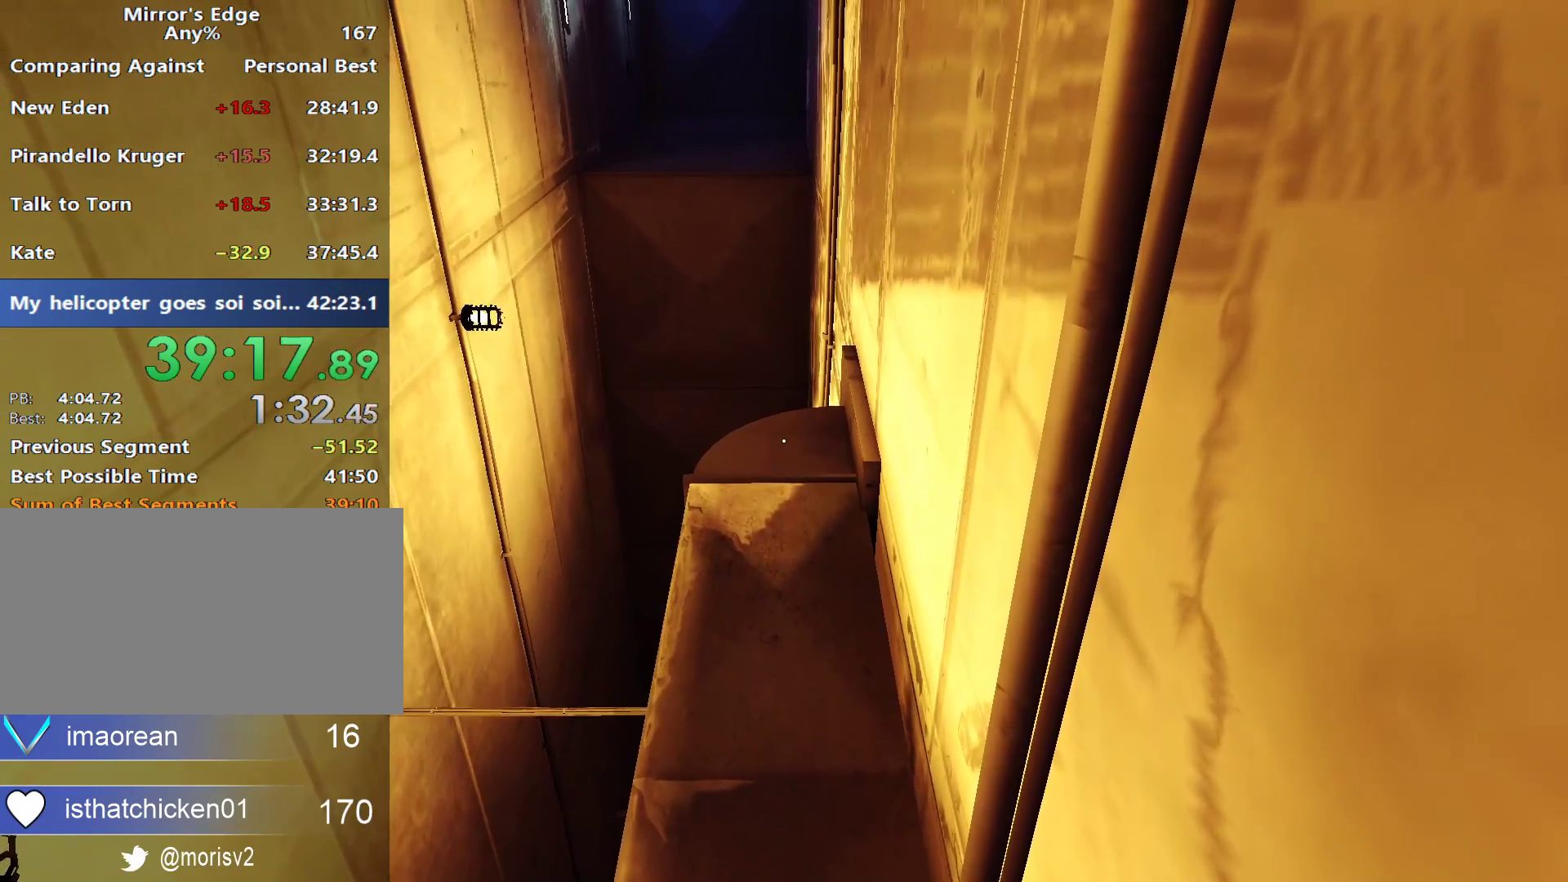
{"keys": ["w"], "mouse": [], "events": [[100, "w", "up"], [467, "w", "down"]]}
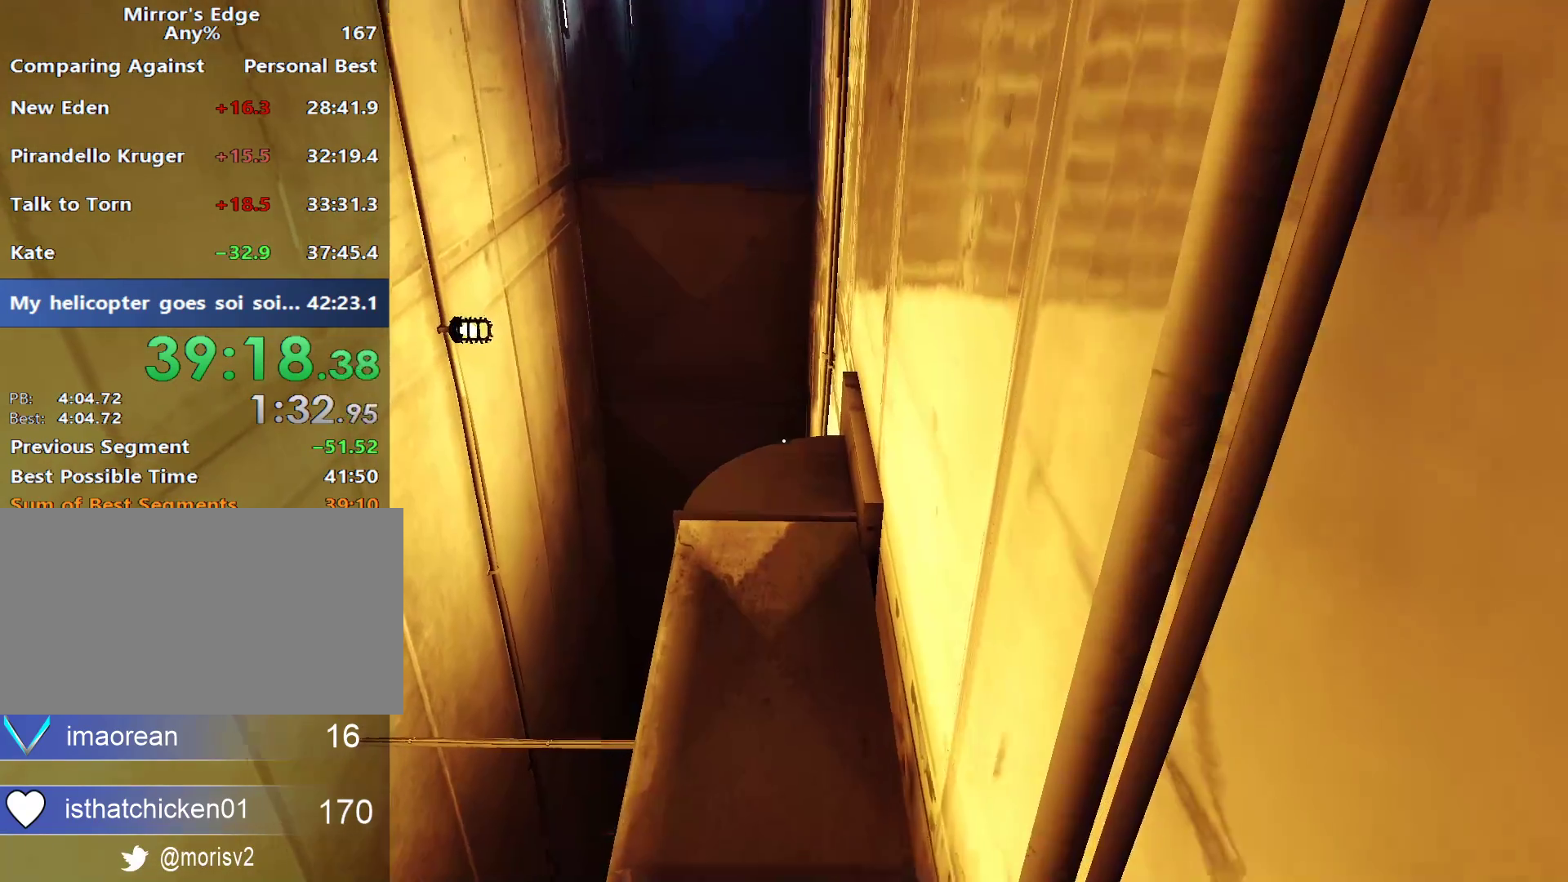
{"keys": ["w"], "mouse": [], "events": []}
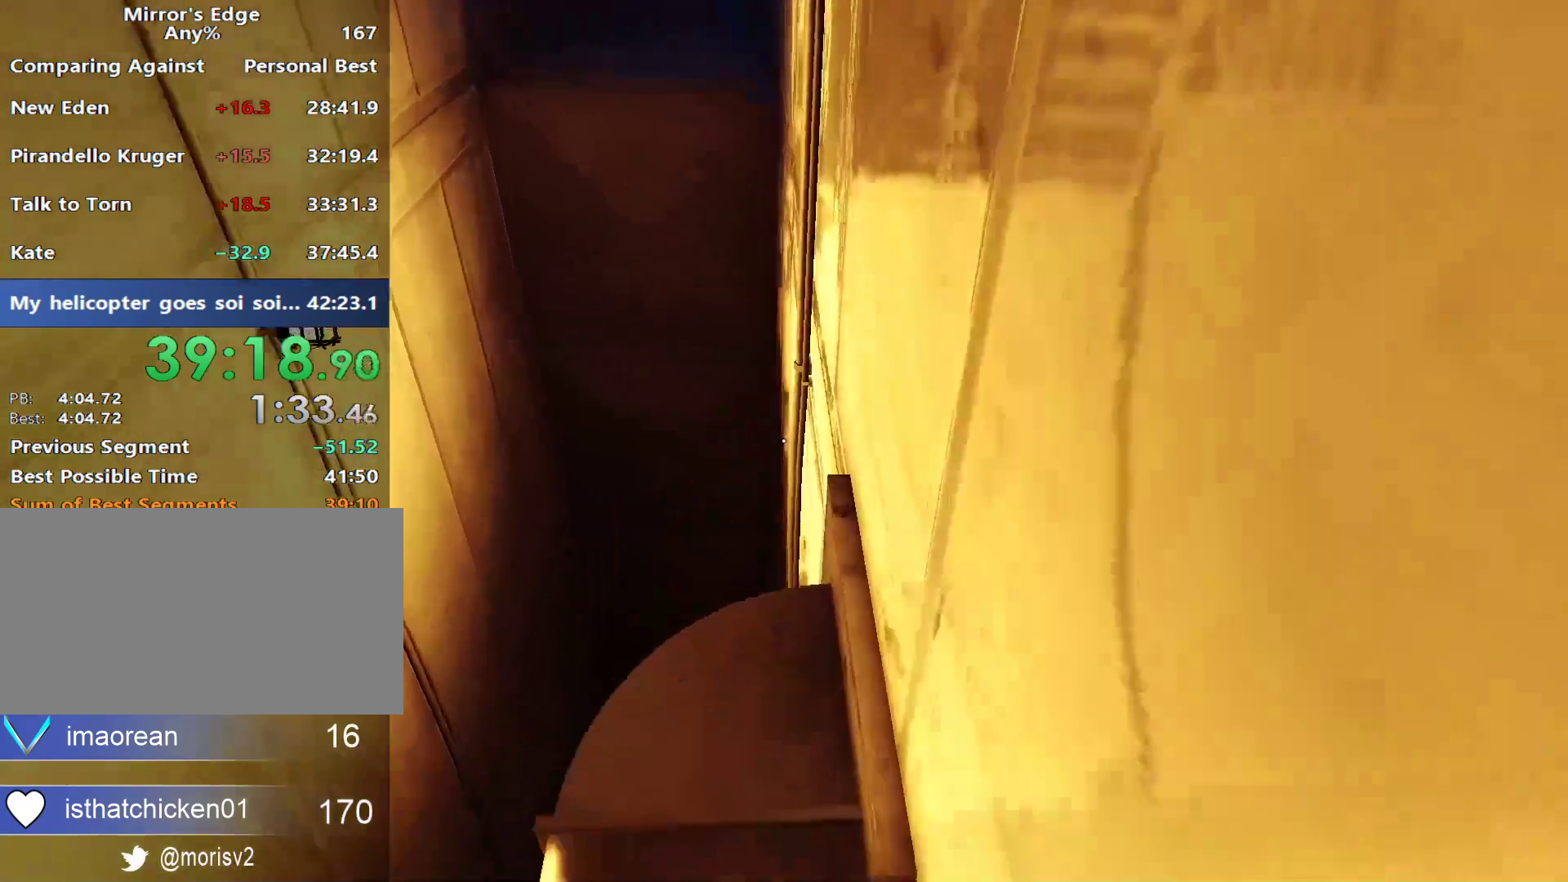
{"keys": ["w"], "mouse": [], "events": [[133, "space", "down"], [267, "space", "up"]]}
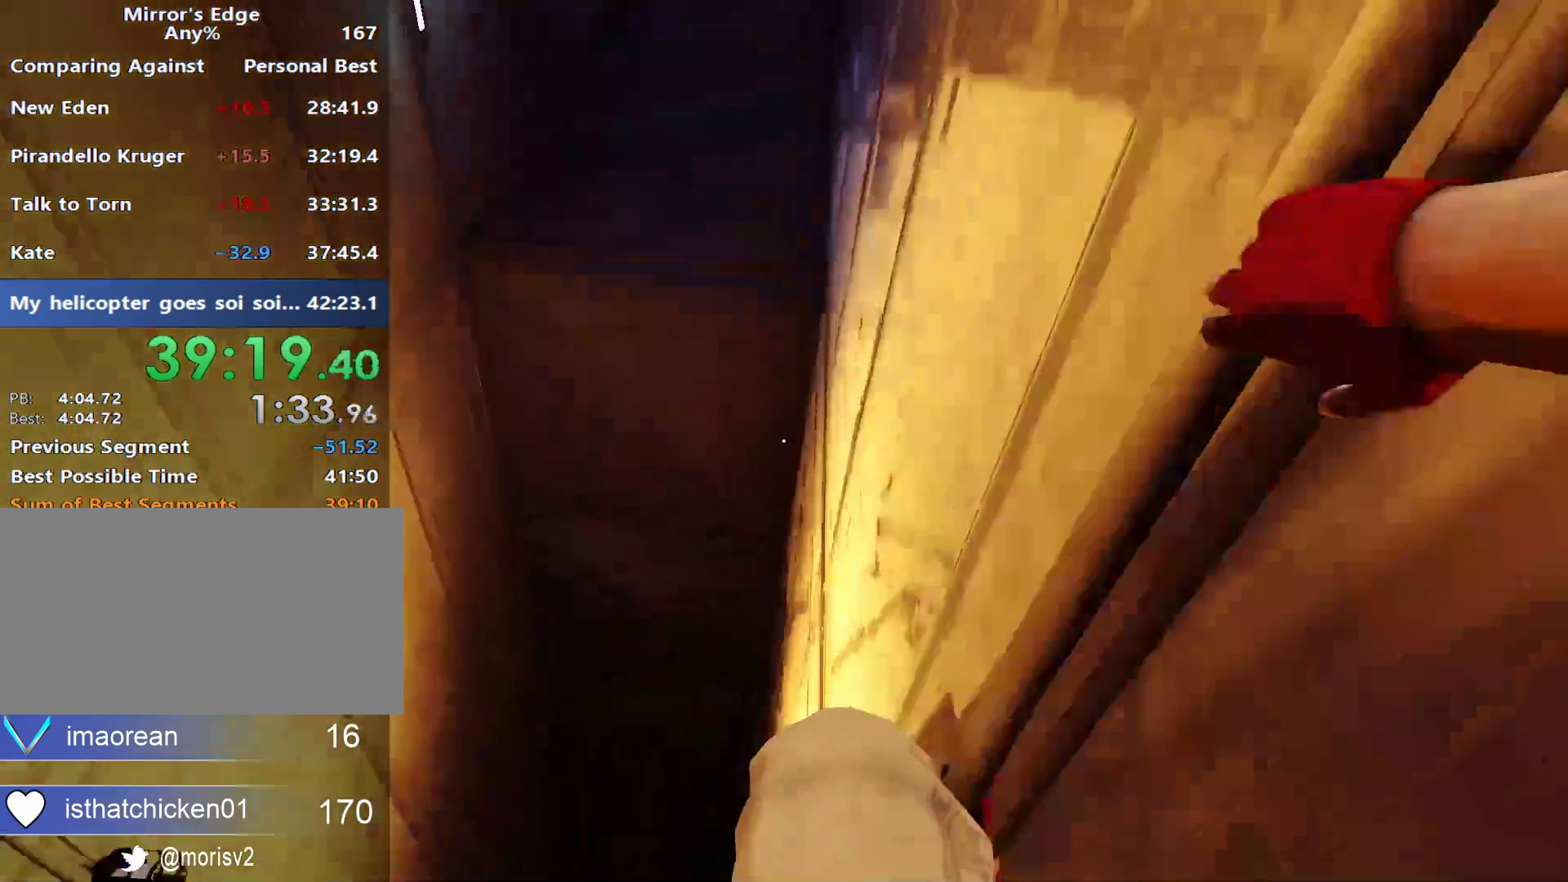
{"keys": ["space", "w"], "mouse": [], "events": [[333, "space", "down"]]}
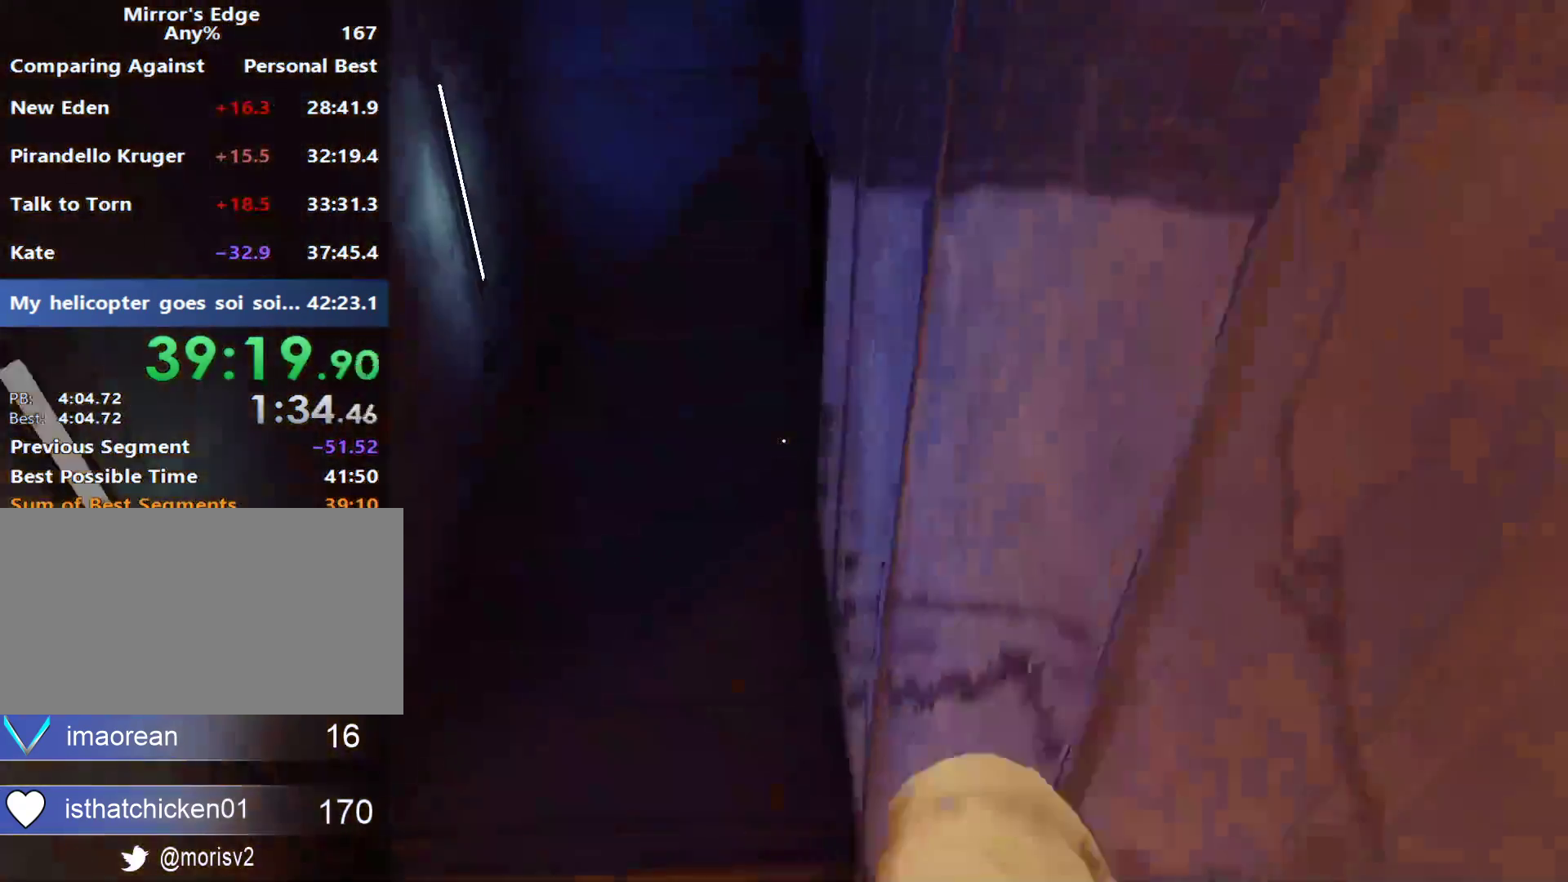
{"keys": ["w"], "mouse": [], "events": [[17, "space", "up"]]}
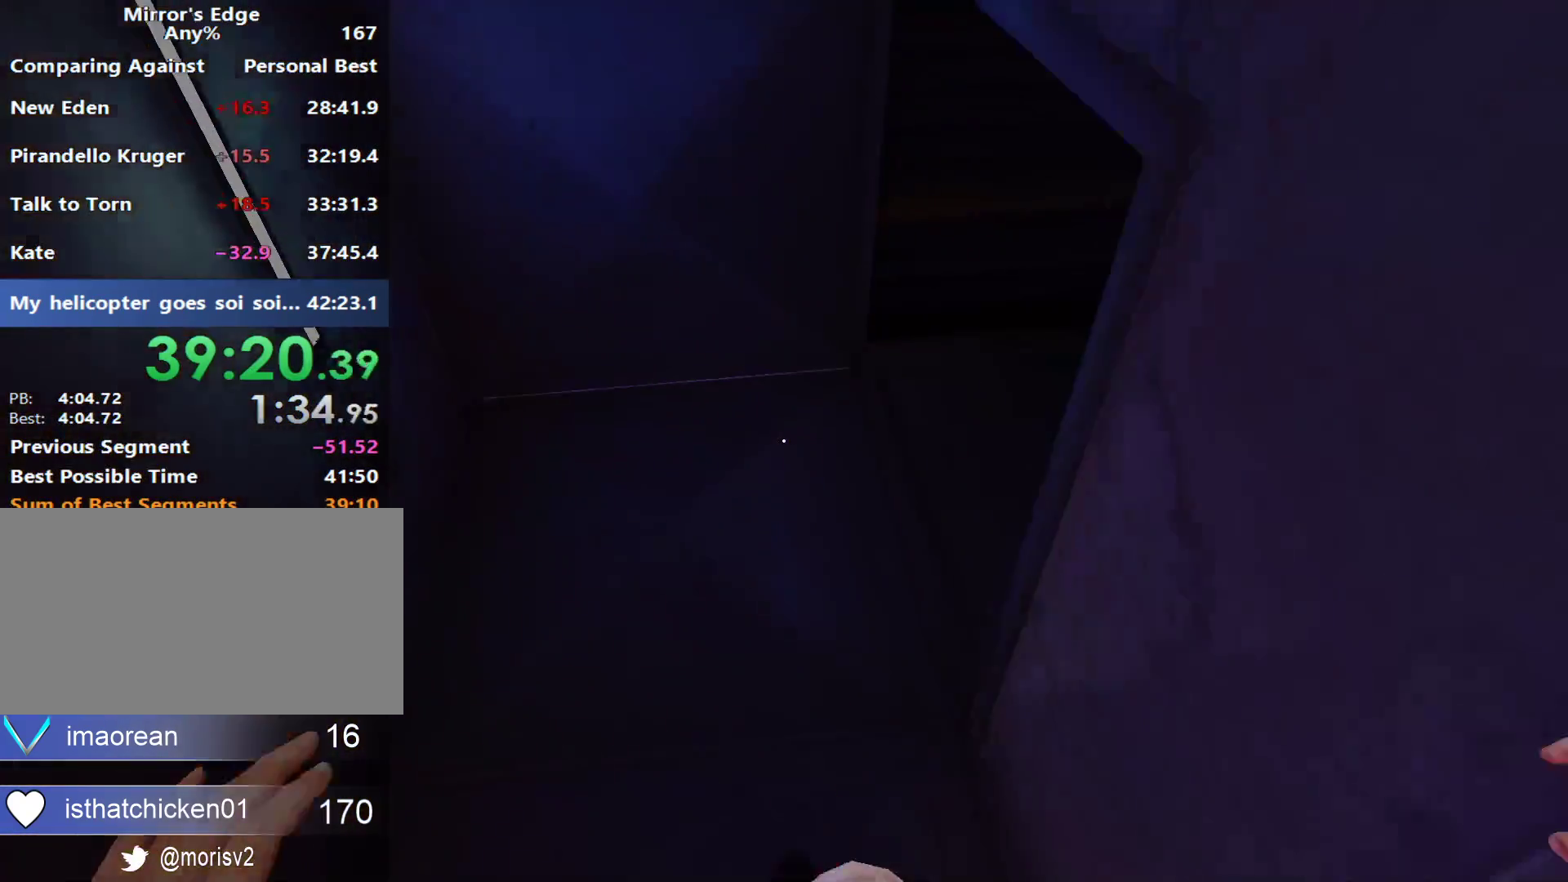
{"keys": ["w"], "mouse": [], "events": []}
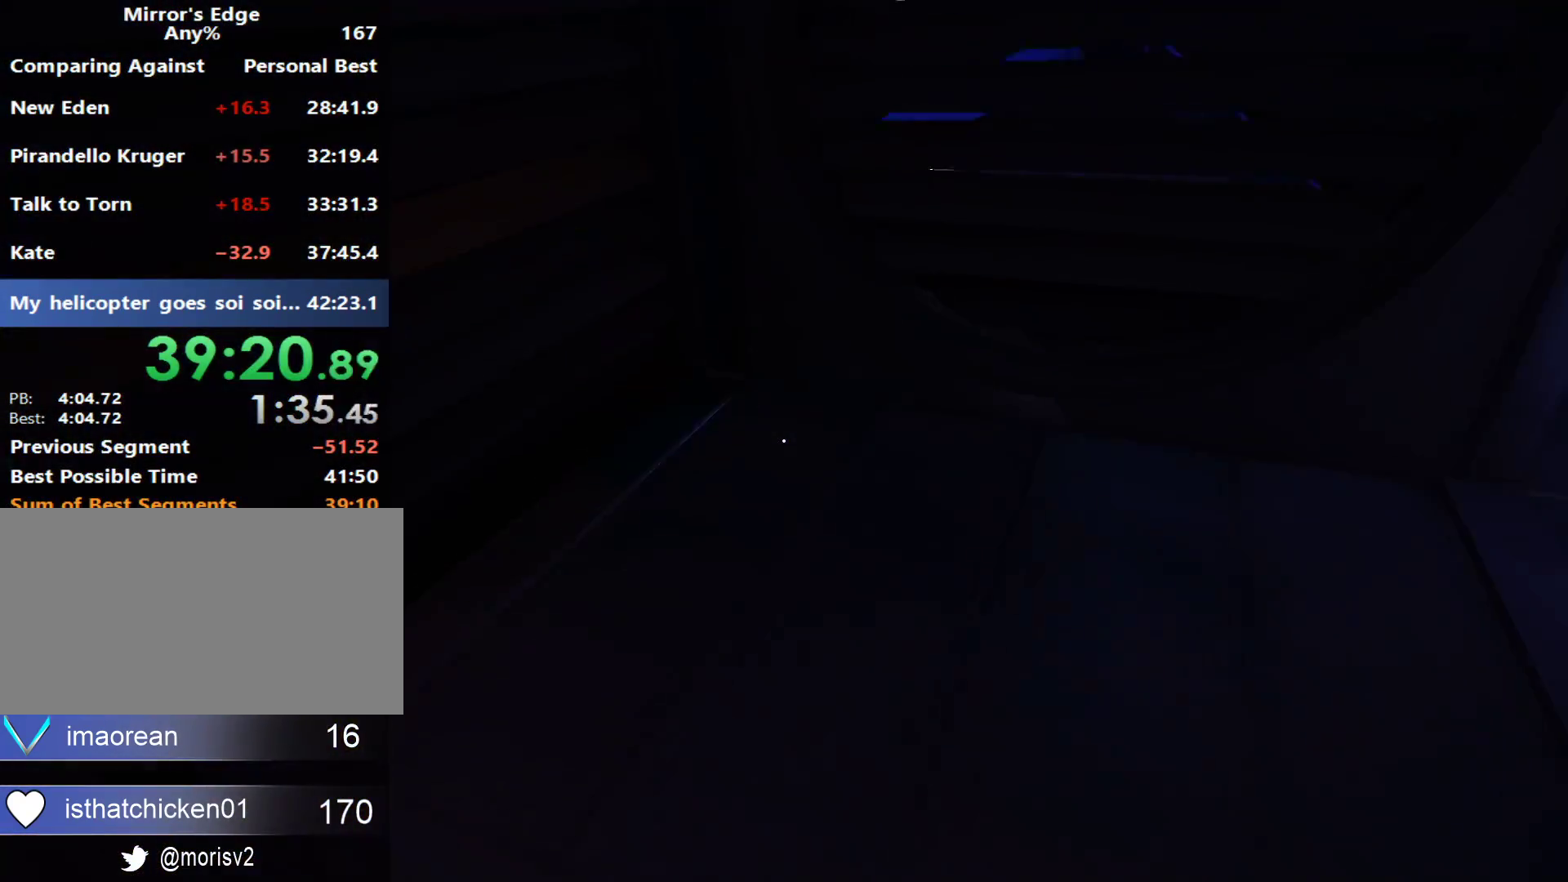
{"keys": ["w"], "mouse": [], "events": []}
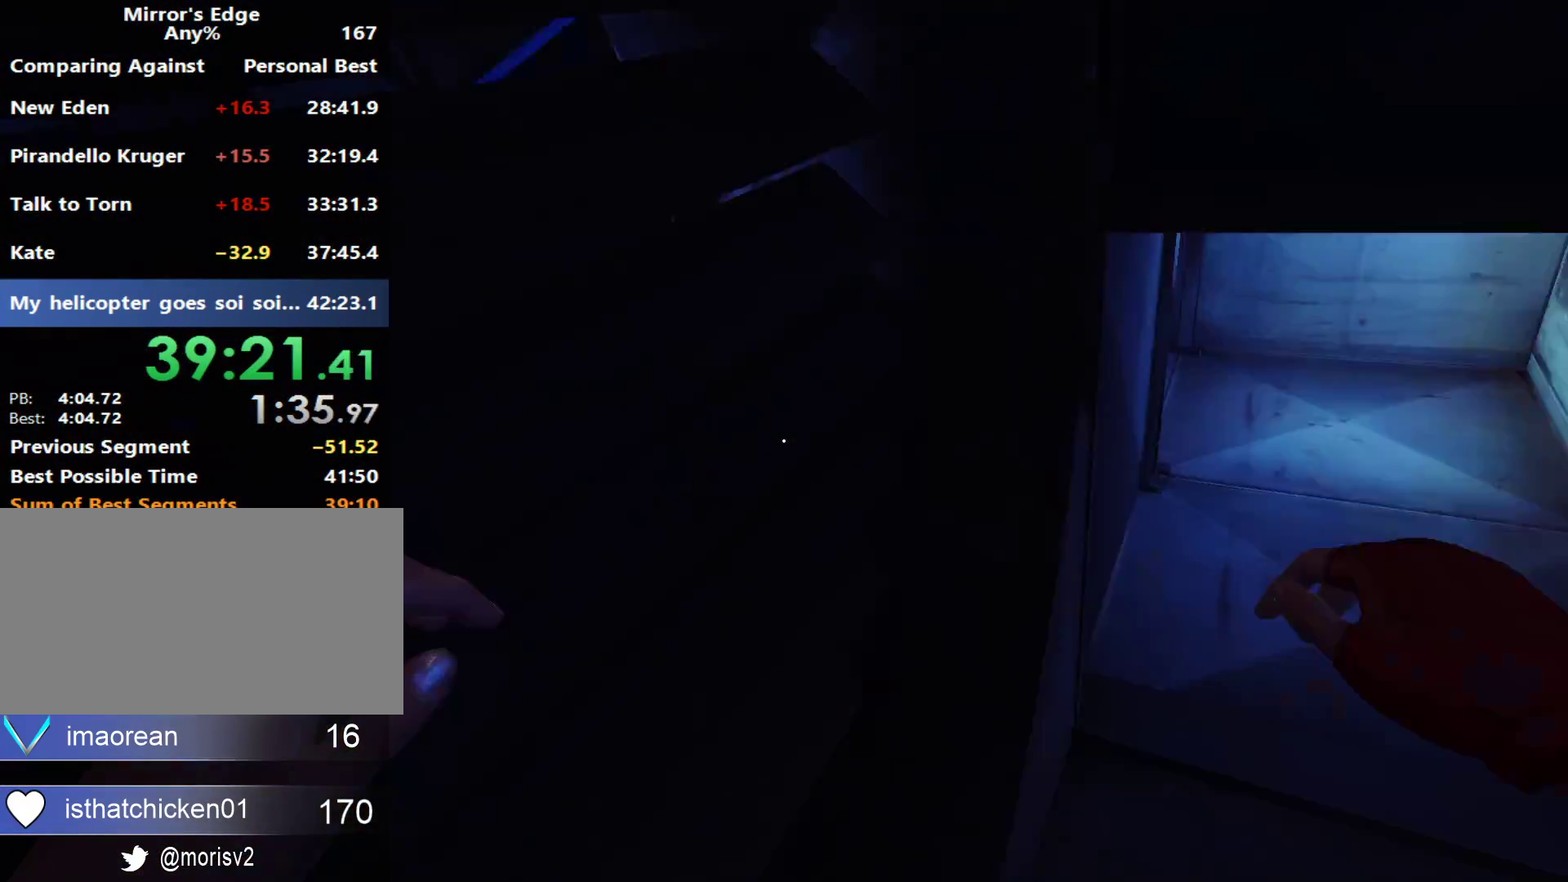
{"keys": ["shift", "w"], "mouse": [], "events": [[200, "shift", "down"]]}
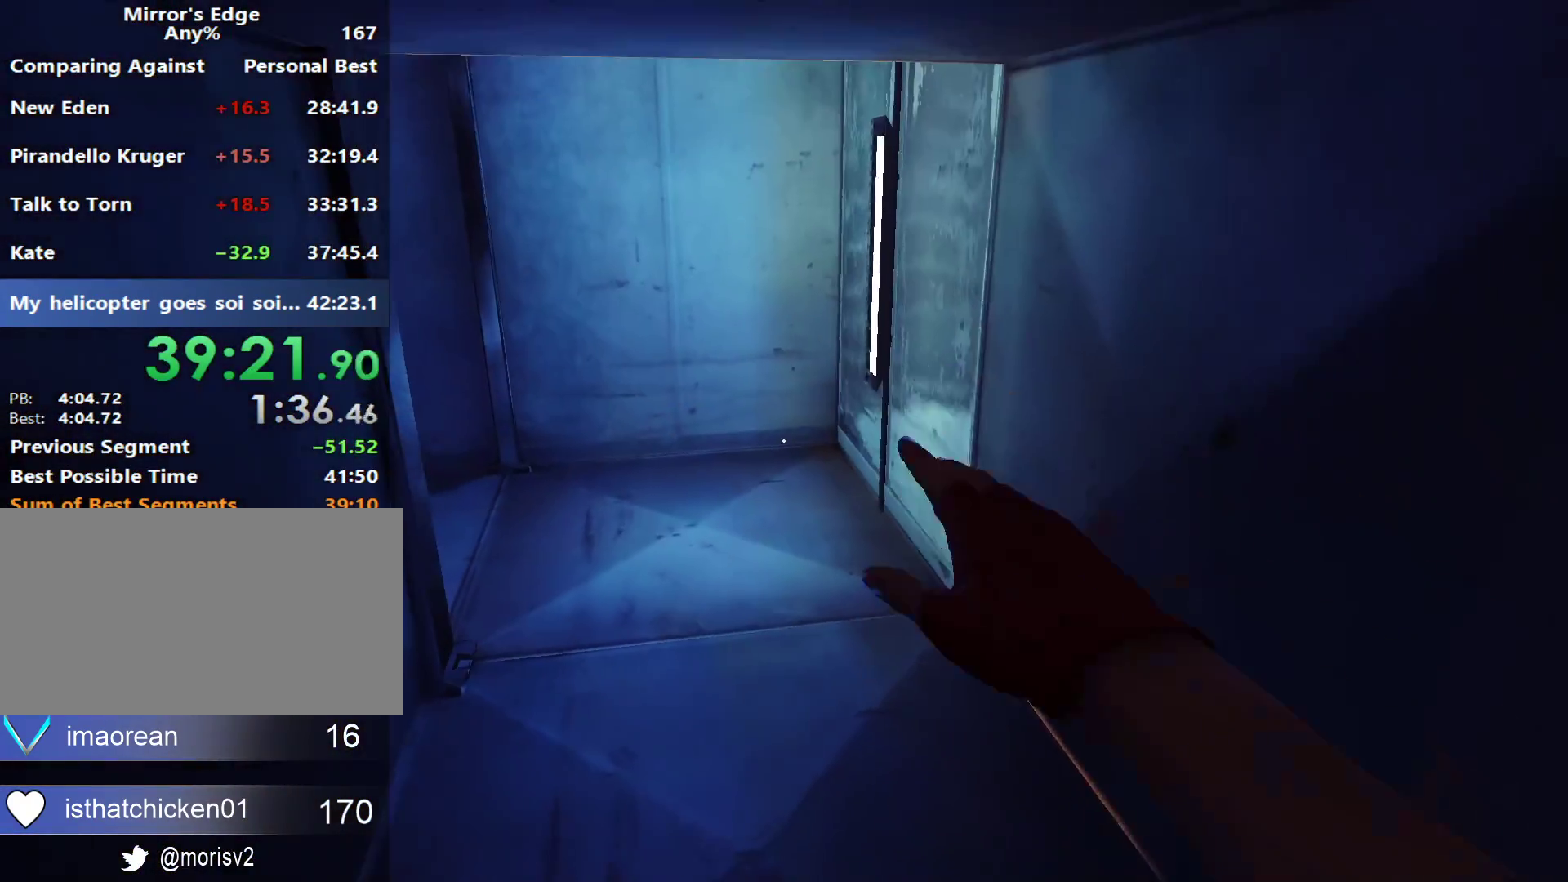
{"keys": ["shift", "w"], "mouse": [], "events": []}
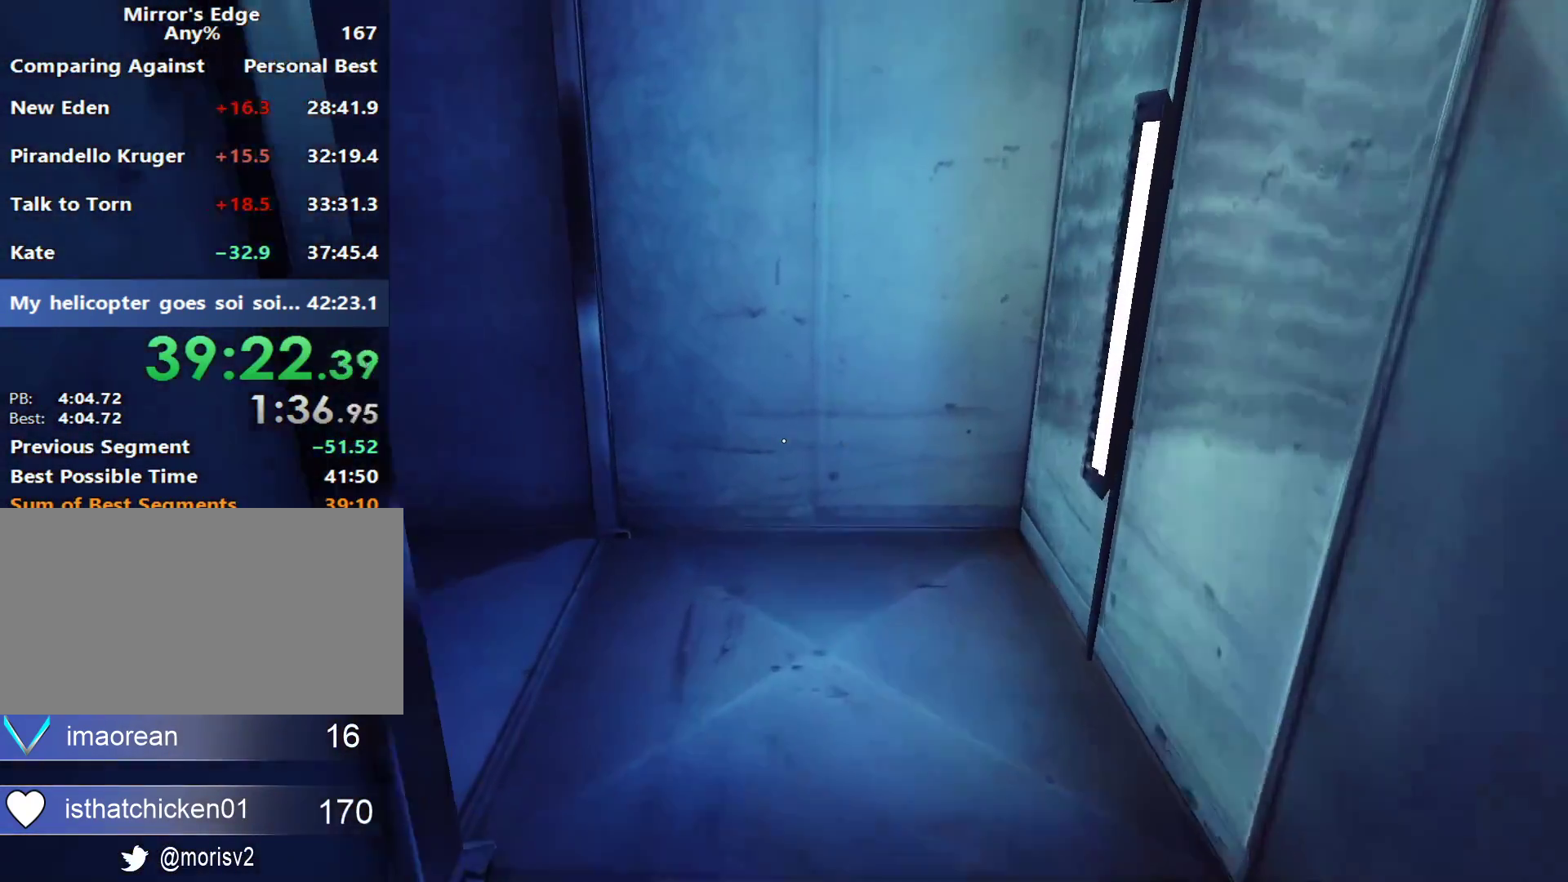
{"keys": ["shift", "w"], "mouse": [], "events": []}
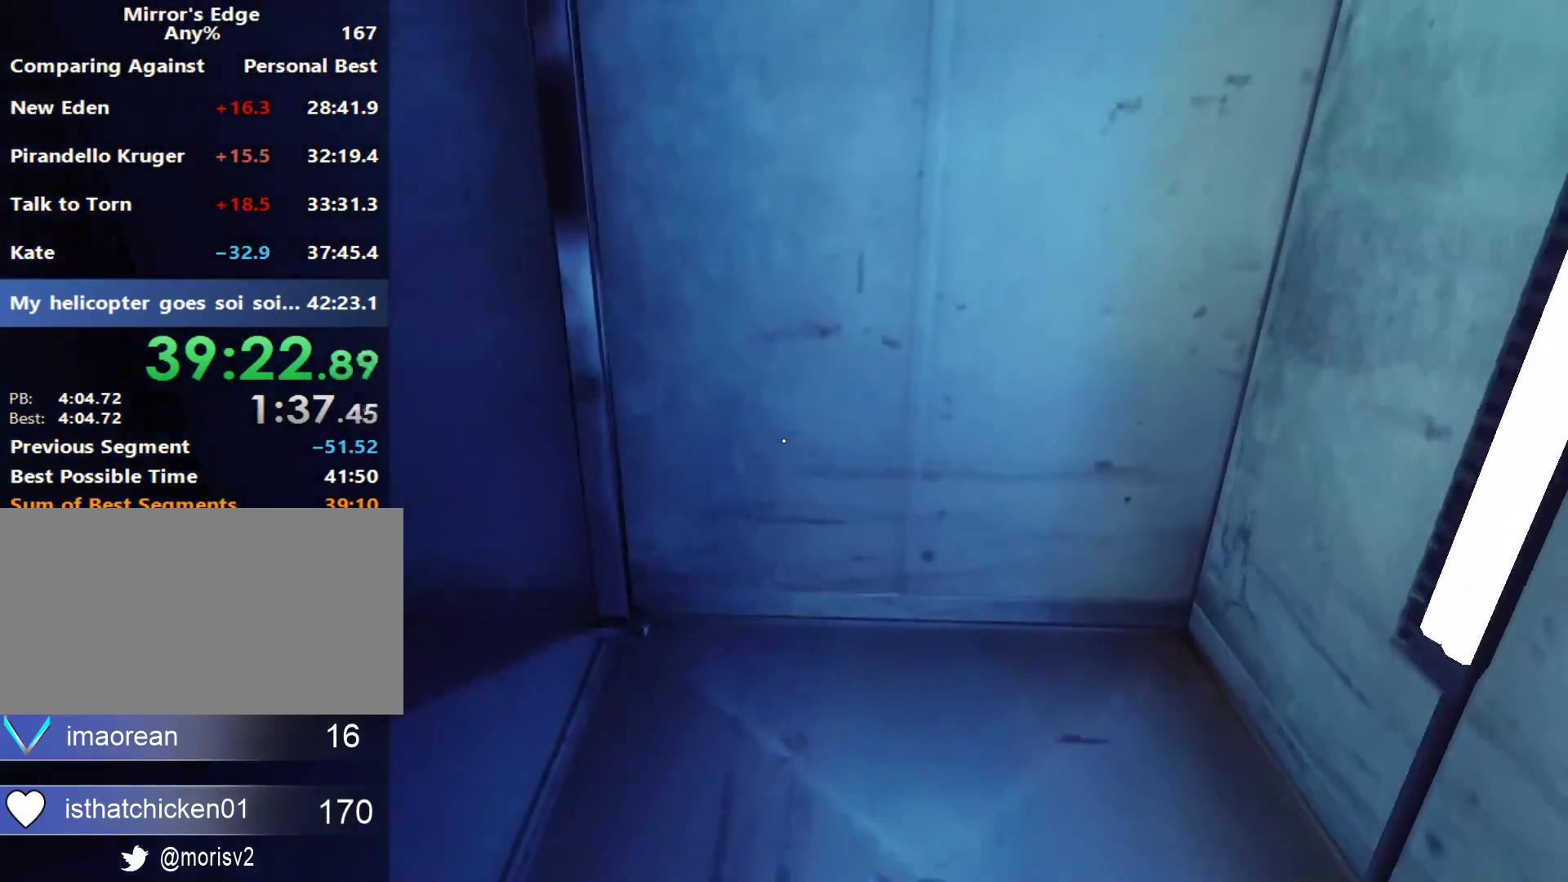
{"keys": ["w"], "mouse": [], "events": [[350, "shift", "up"]]}
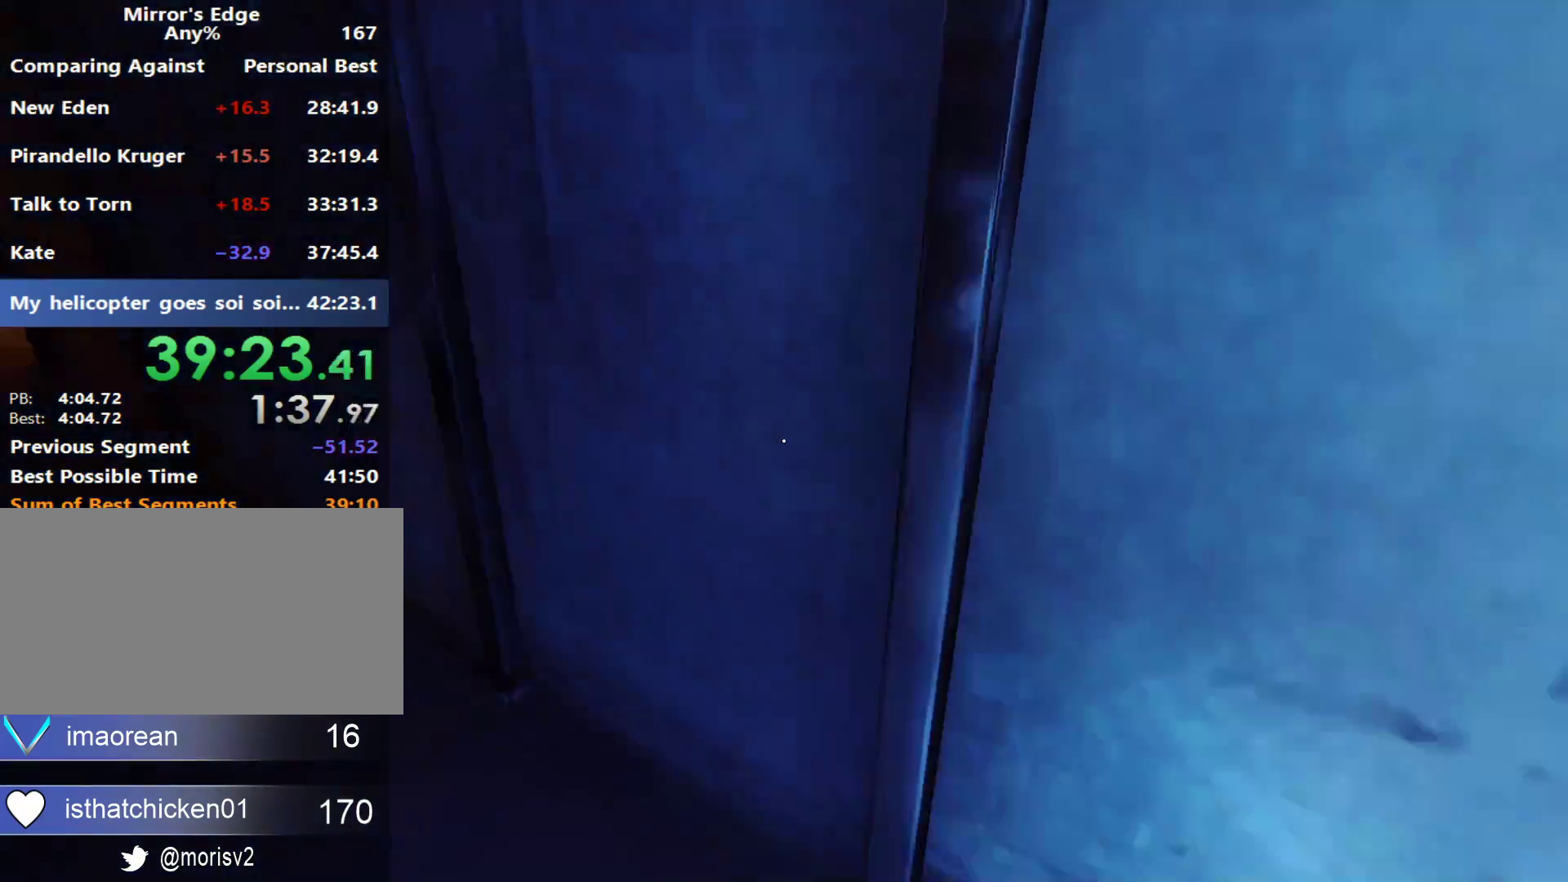
{"keys": ["w"], "mouse": [], "events": []}
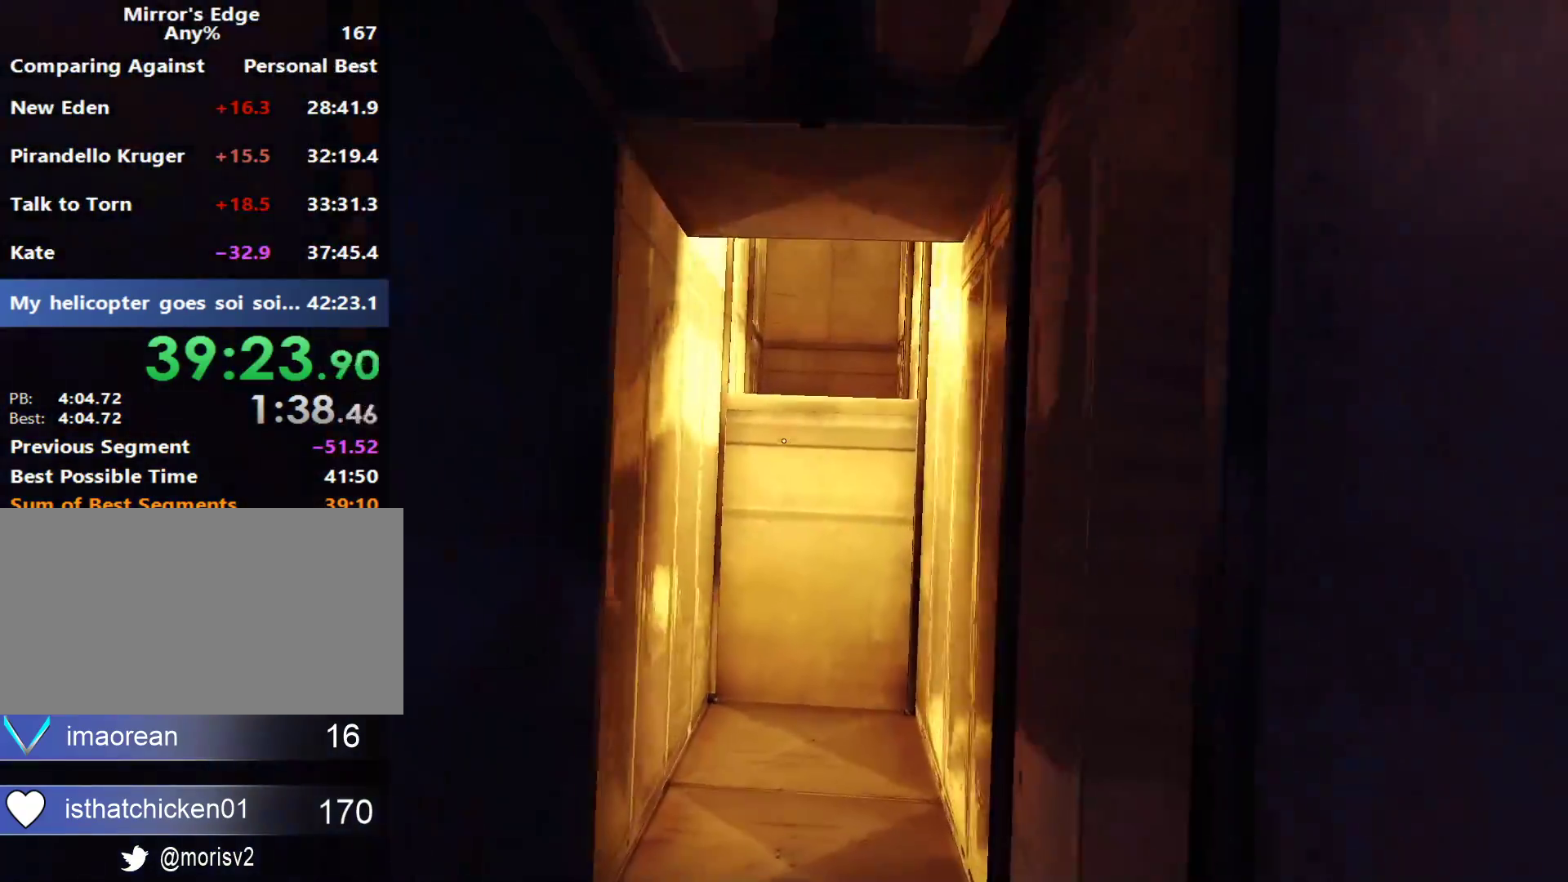
{"keys": ["w"], "mouse": [], "events": []}
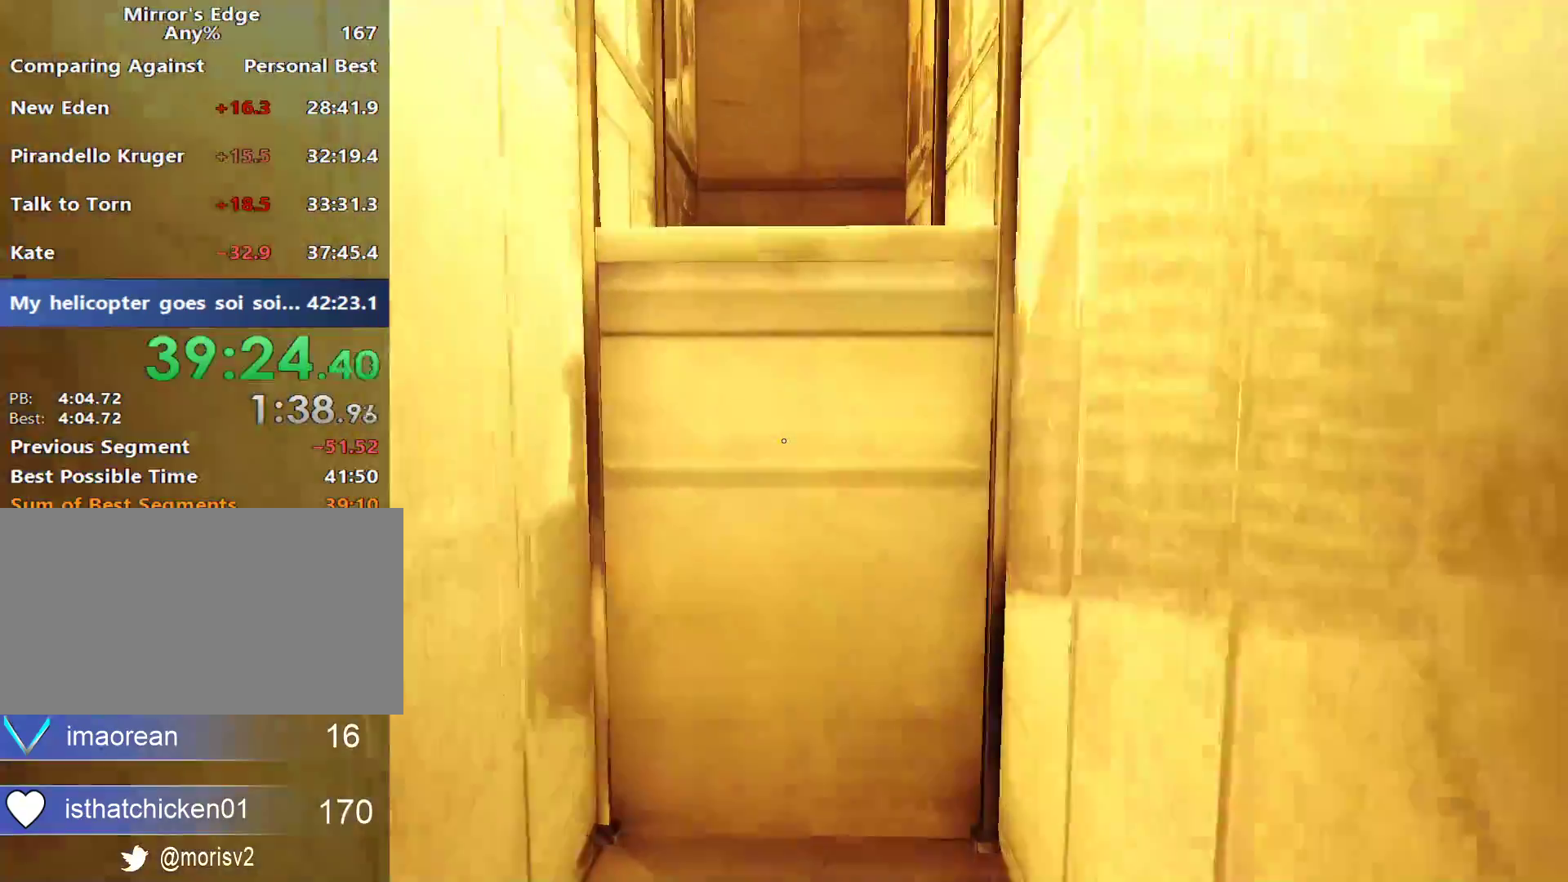
{"keys": ["w"], "mouse": [], "events": [[117, "space", "down"], [200, "space", "up"]]}
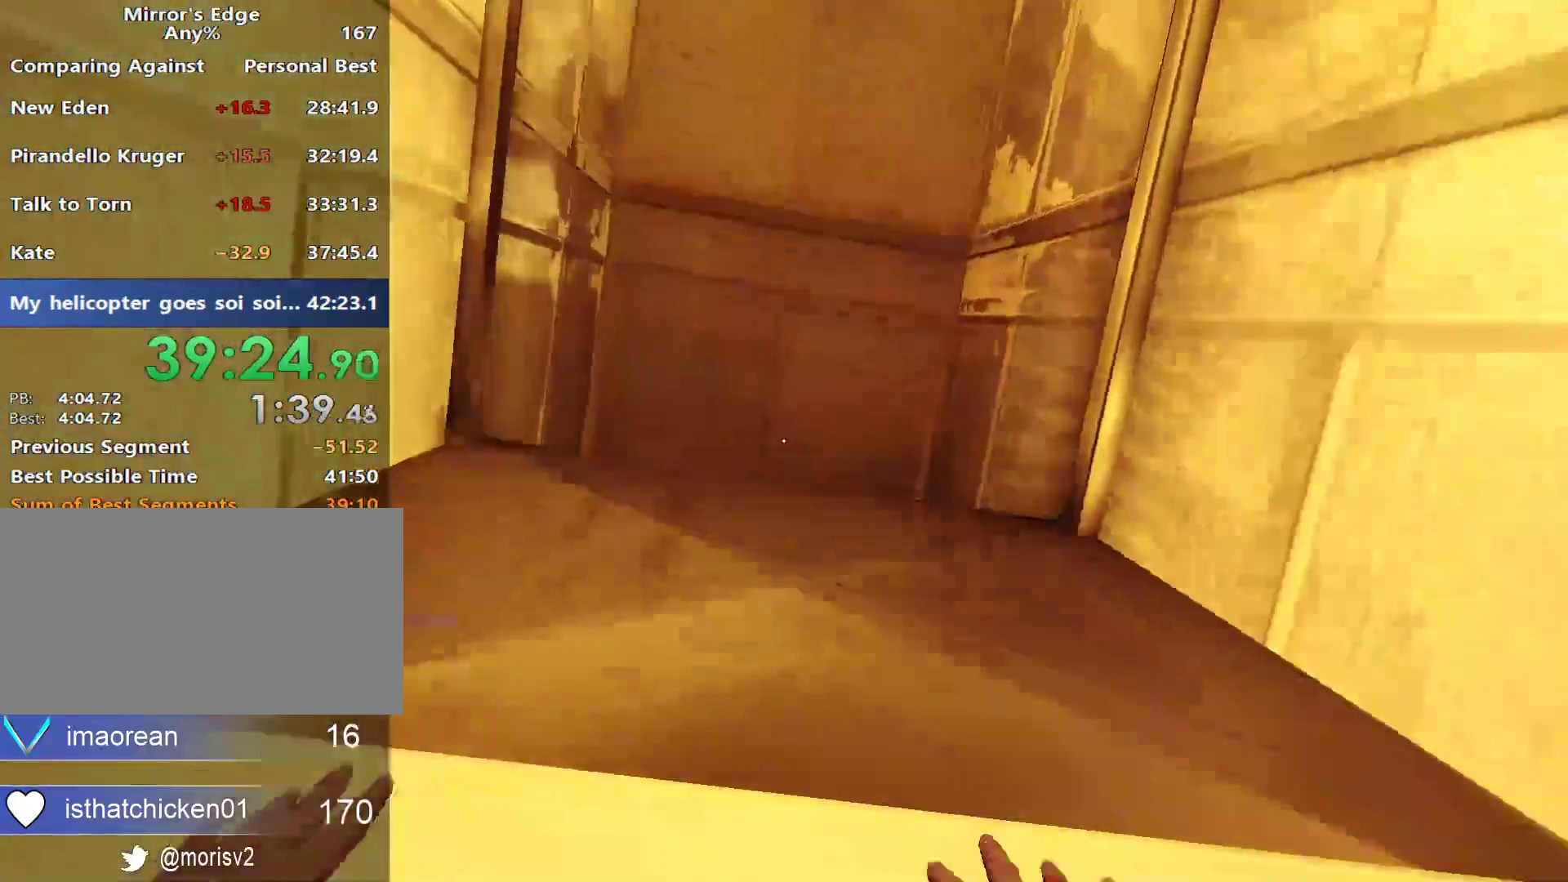
{"keys": ["w"], "mouse": [], "events": []}
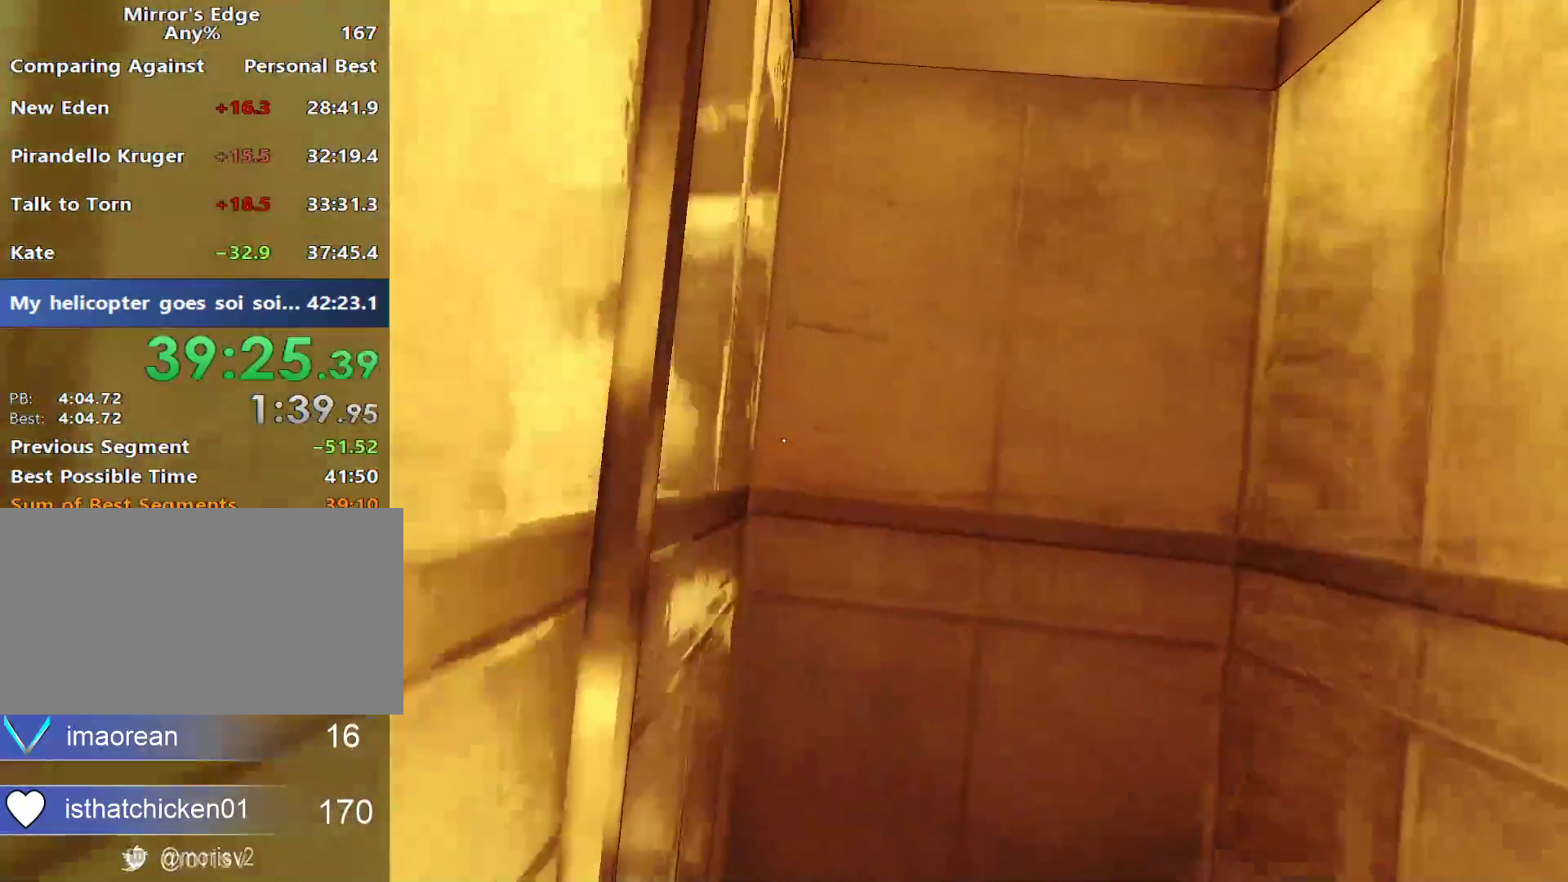
{"keys": ["w"], "mouse": [], "events": []}
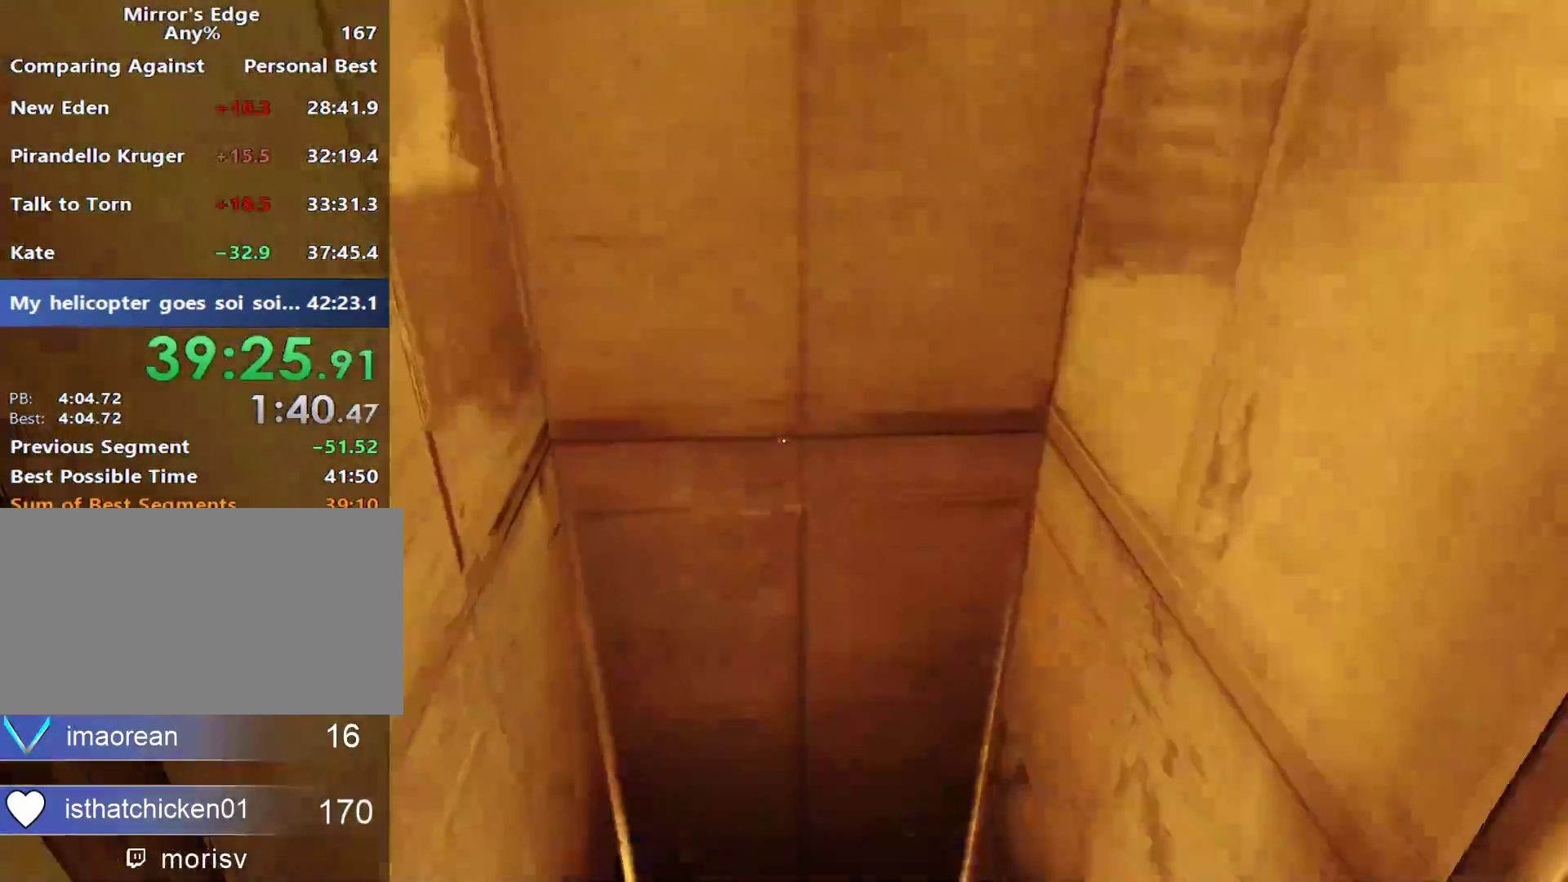
{"keys": [], "mouse": [], "events": [[400, "w", "up"]]}